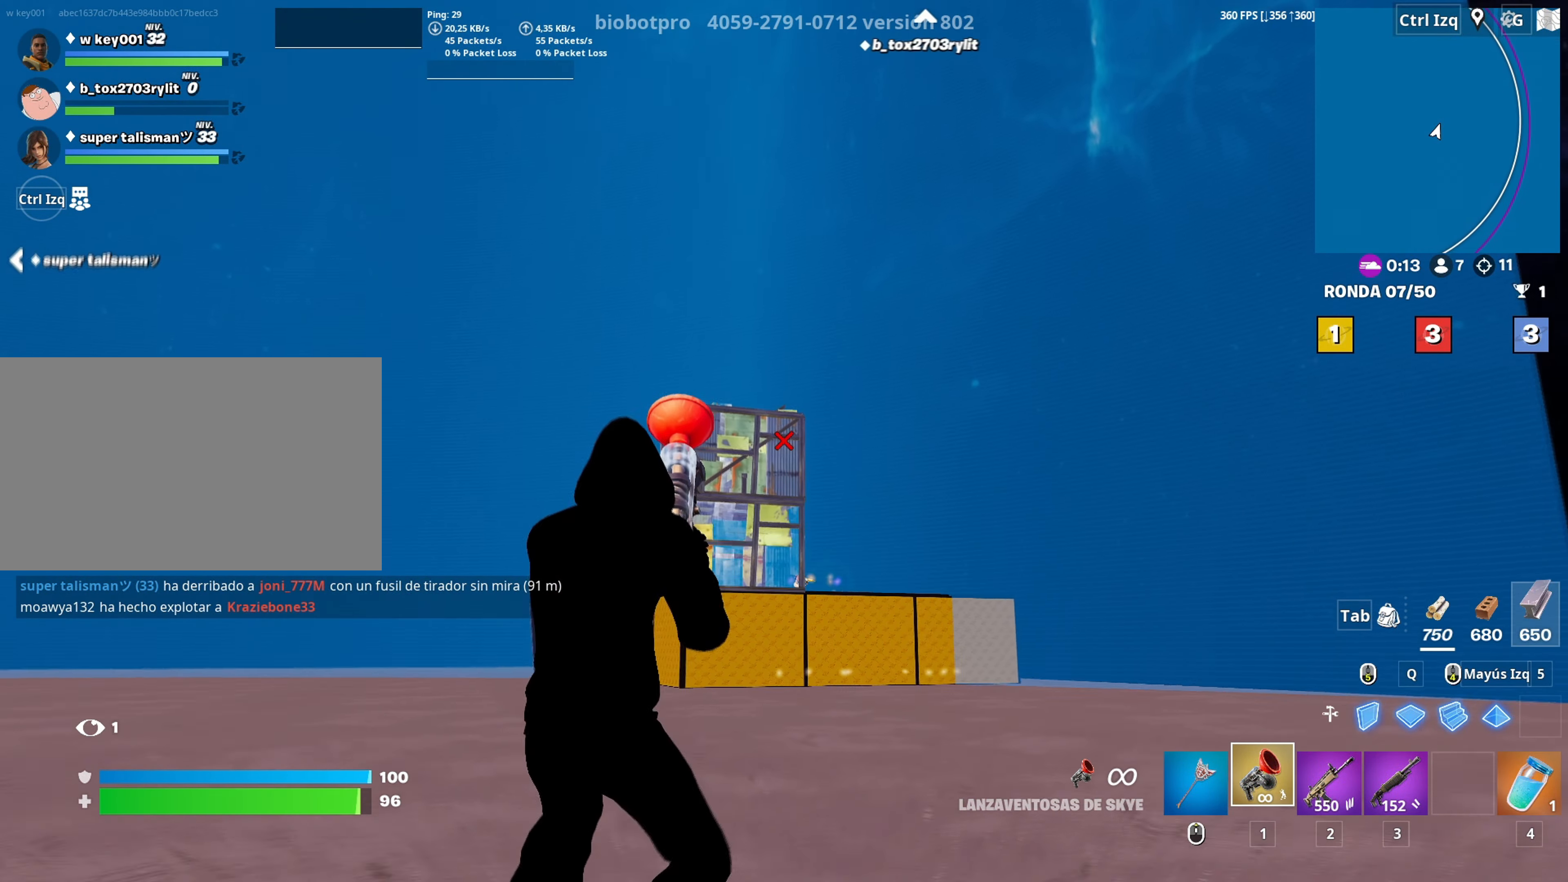
Gameplay with keyboard and mouse; each line is a JSON object with the keys and mouse buttons held at the frame after it. "events" lists presses ("down") and releases ("up") of "1", "2", "3", "4", "5", "a", "alt", "c", "caps_lock", "ctrl", "d", "e", "f", "g", "q", "r", "s", "shift", "space", "t", "tab", "v", "w", "x", "z", "mouse_left", "mouse_wheel" and "mouse_right" between this image and that frame as [ms after this image, input, new state], when the widget could be followed in between. "mouse_left", "mouse_wheel", "mouse_right" = the "left", "wheel", "right" buttons of the "mouse" list. No other keys are recorded. "wheel" means that the mouse wheel is clicked or scrolled. "mouse_move" is the direction in which the mouse moves at that frame (one of eight, or "still"), when it could be read.
{"keys": ["d", "w"], "mouse": [], "mouse_move": "still", "events": []}
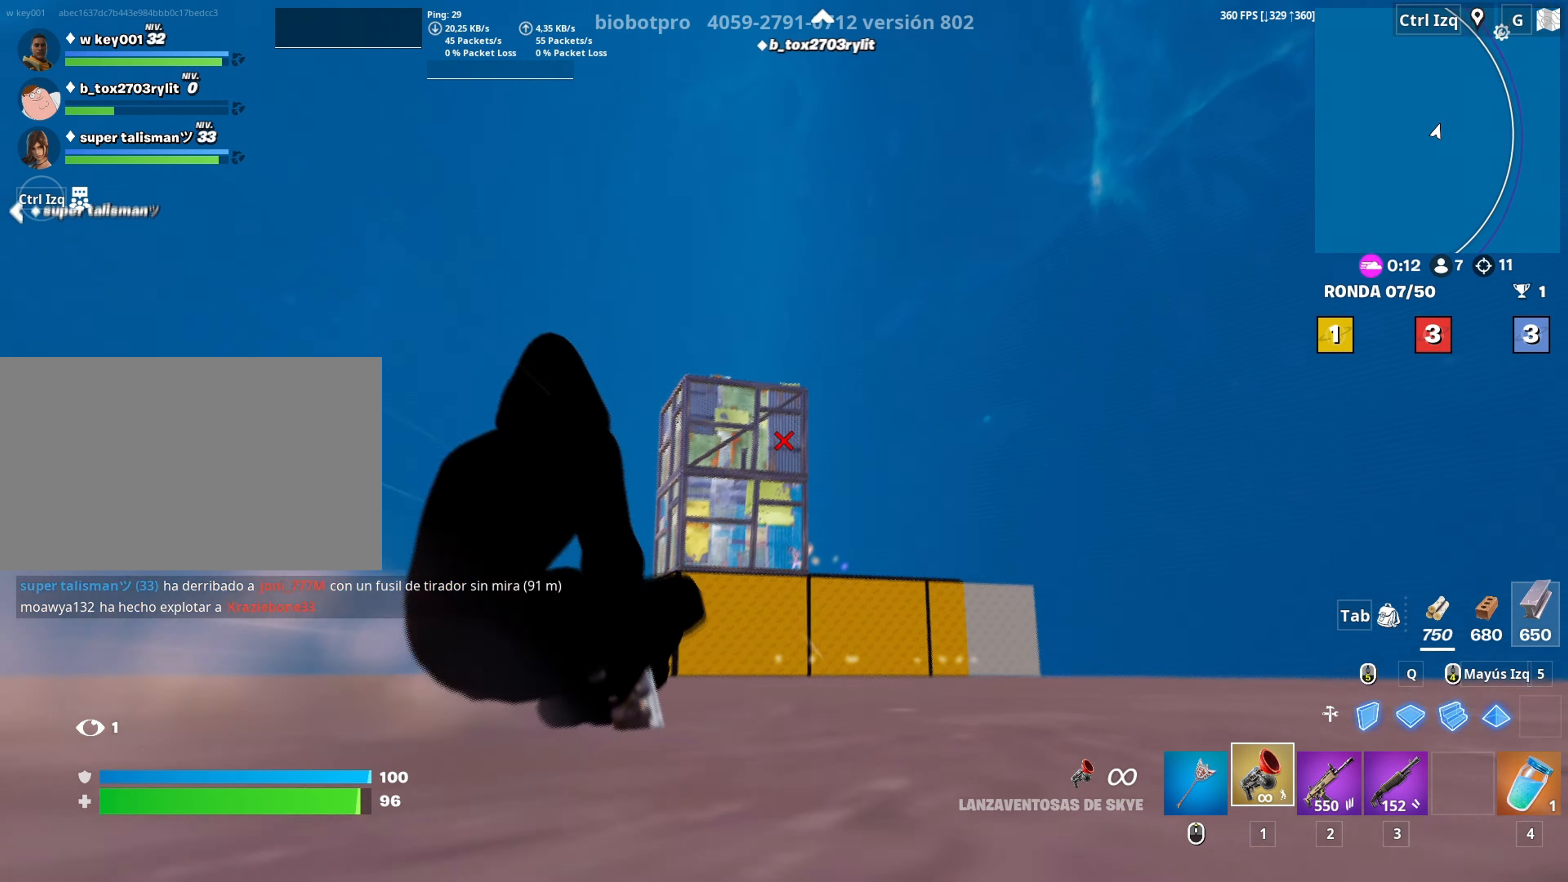
{"keys": ["w"], "mouse": [], "mouse_move": "still", "events": [[366, "mouse_left", "down"], [433, "d", "up"], [483, "mouse_left", "up"]]}
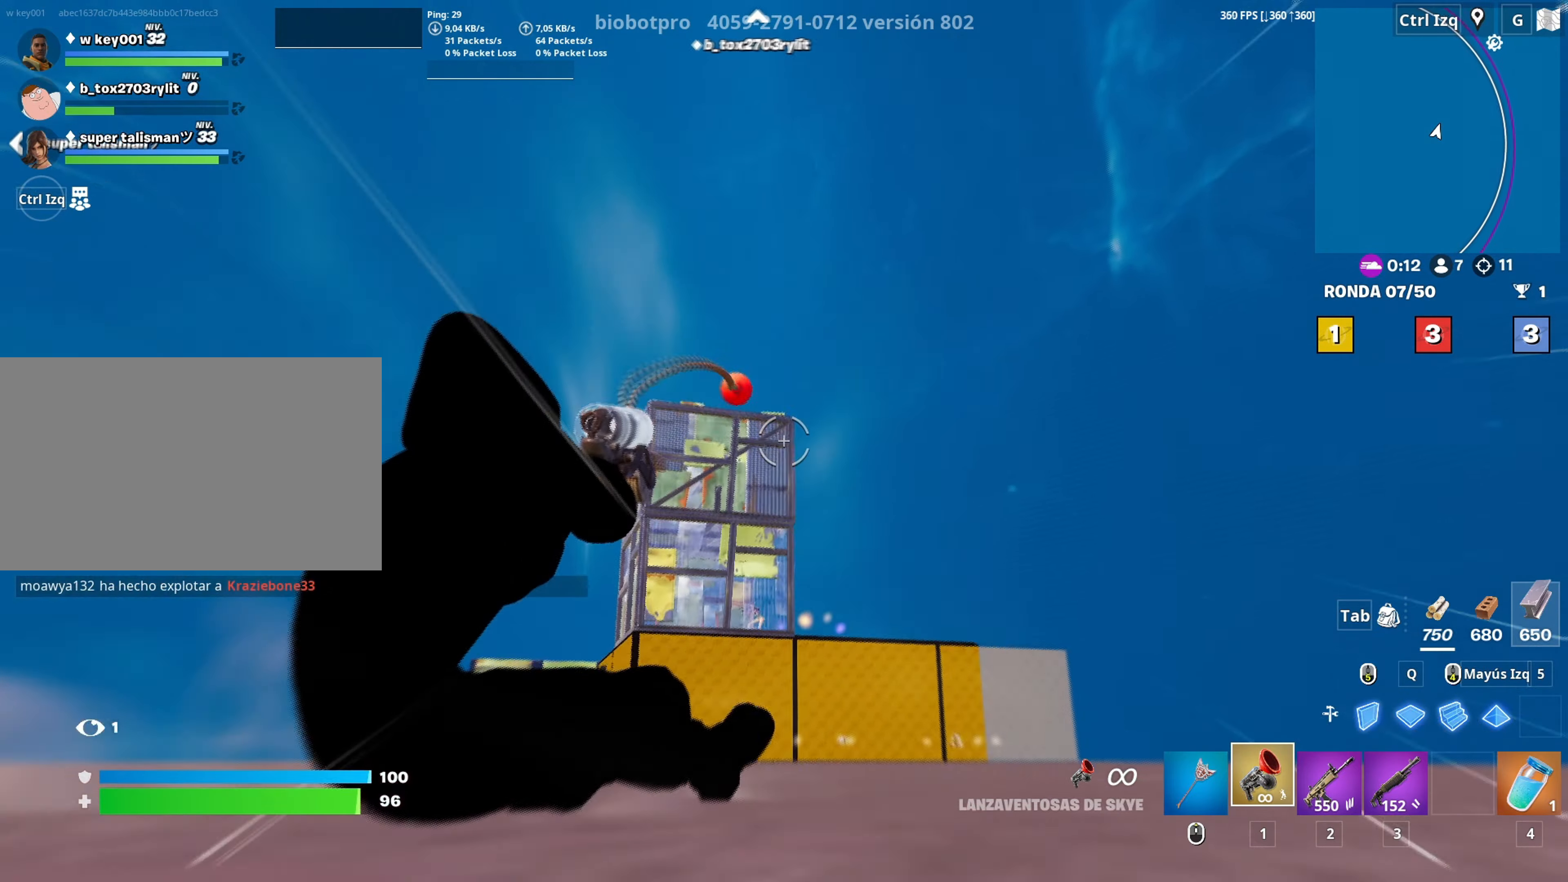
{"keys": ["d", "w"], "mouse": [], "mouse_move": "down", "events": [[250, "d", "down"]]}
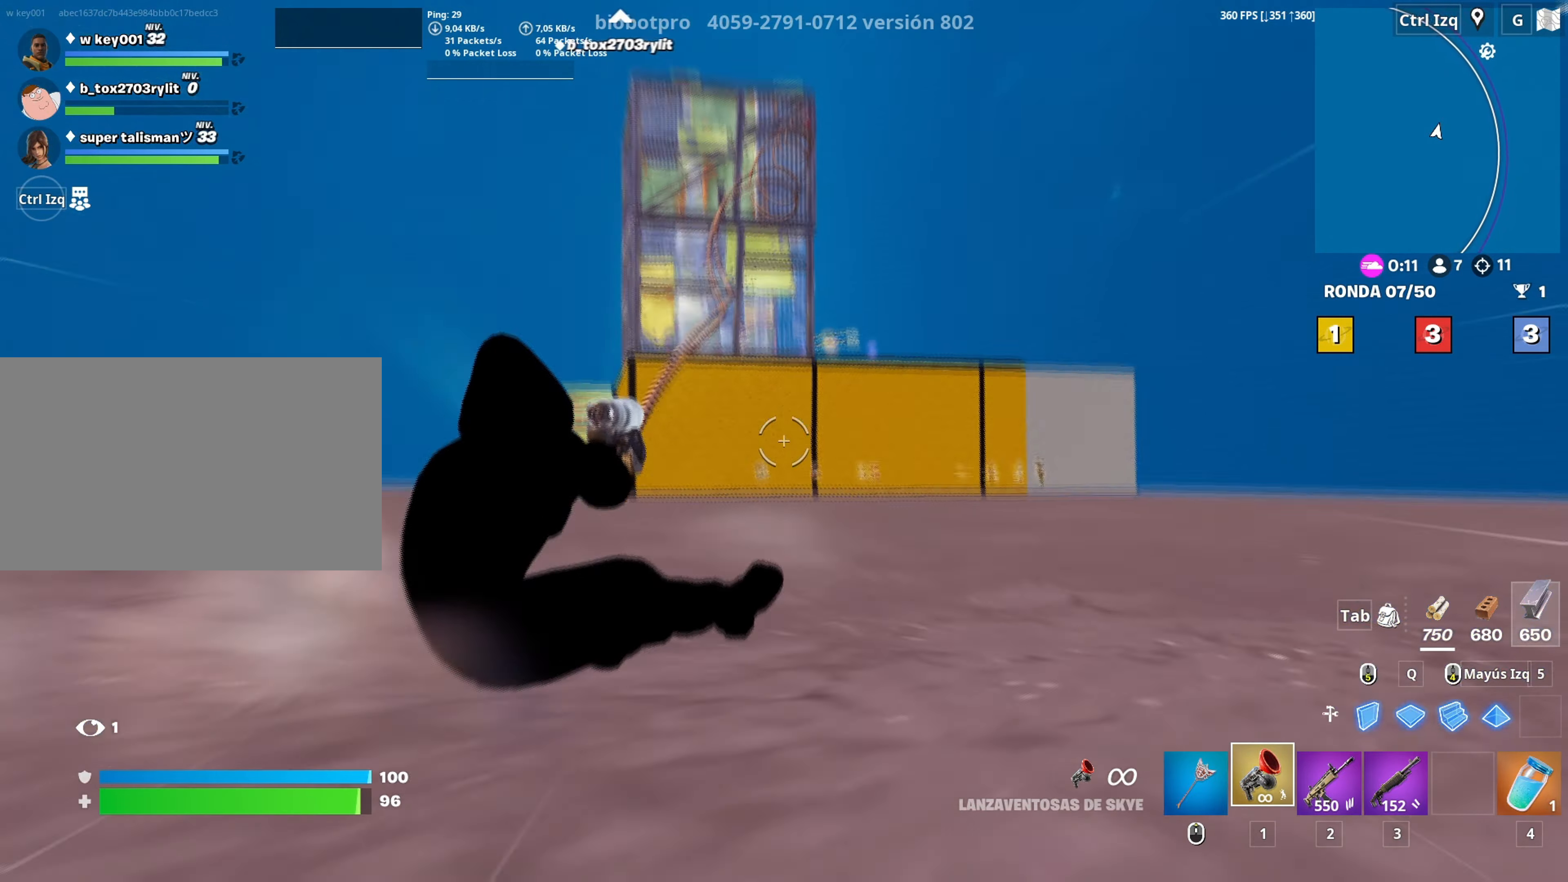
{"keys": [], "mouse": [], "mouse_move": "down-left", "events": [[266, "d", "up"], [400, "3", "down"], [450, "w", "up"], [466, "3", "up"]]}
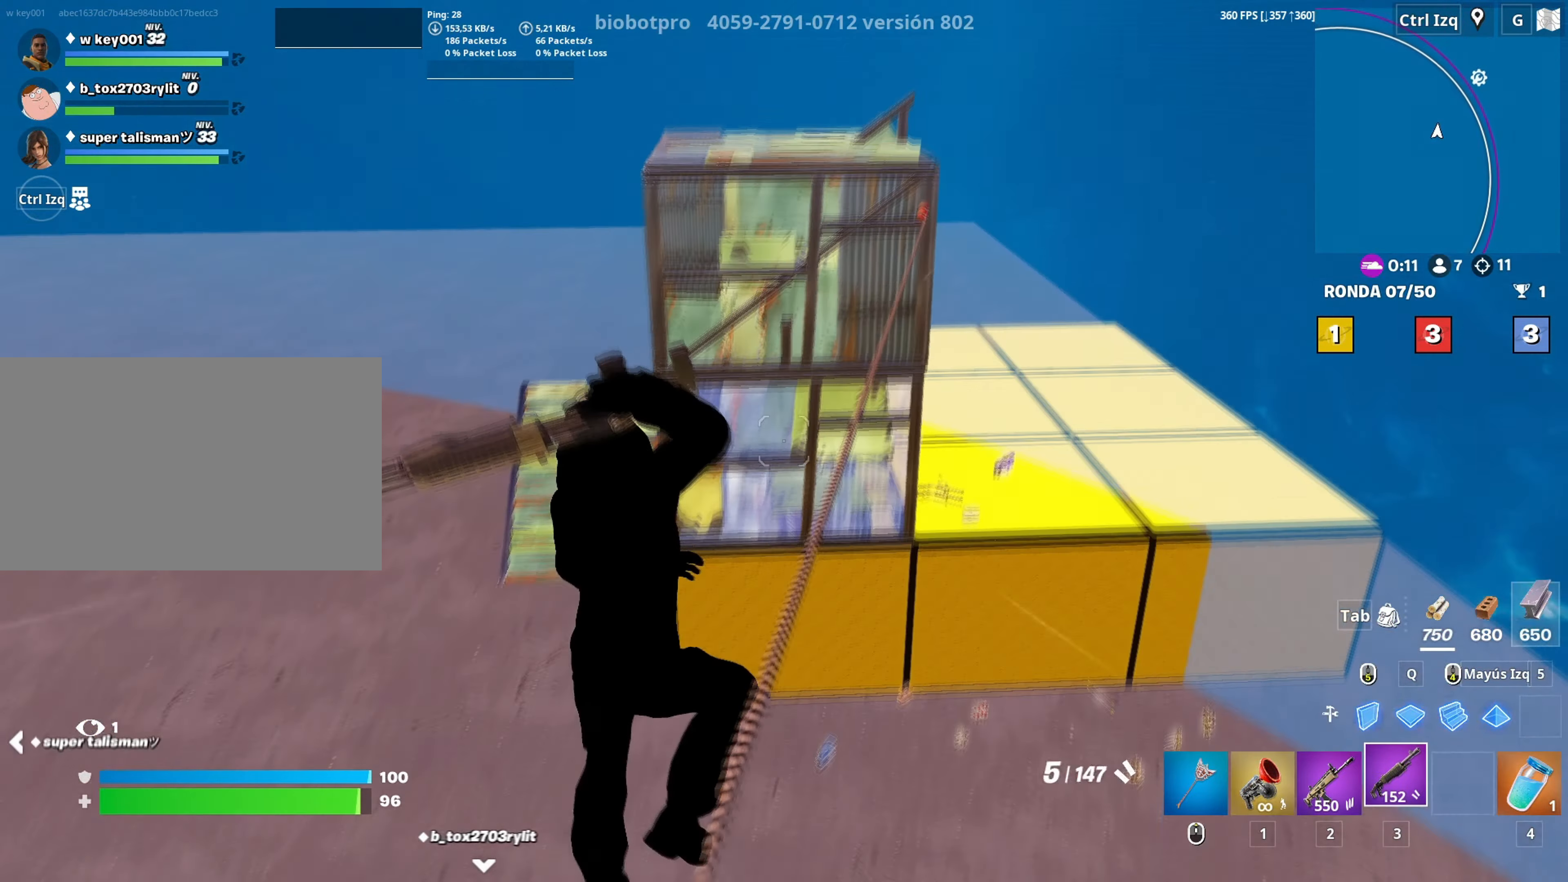
{"keys": ["a", "s"], "mouse": [], "mouse_move": "still", "events": [[100, "d", "down"], [183, "s", "down"], [333, "a", "down"], [333, "d", "up"]]}
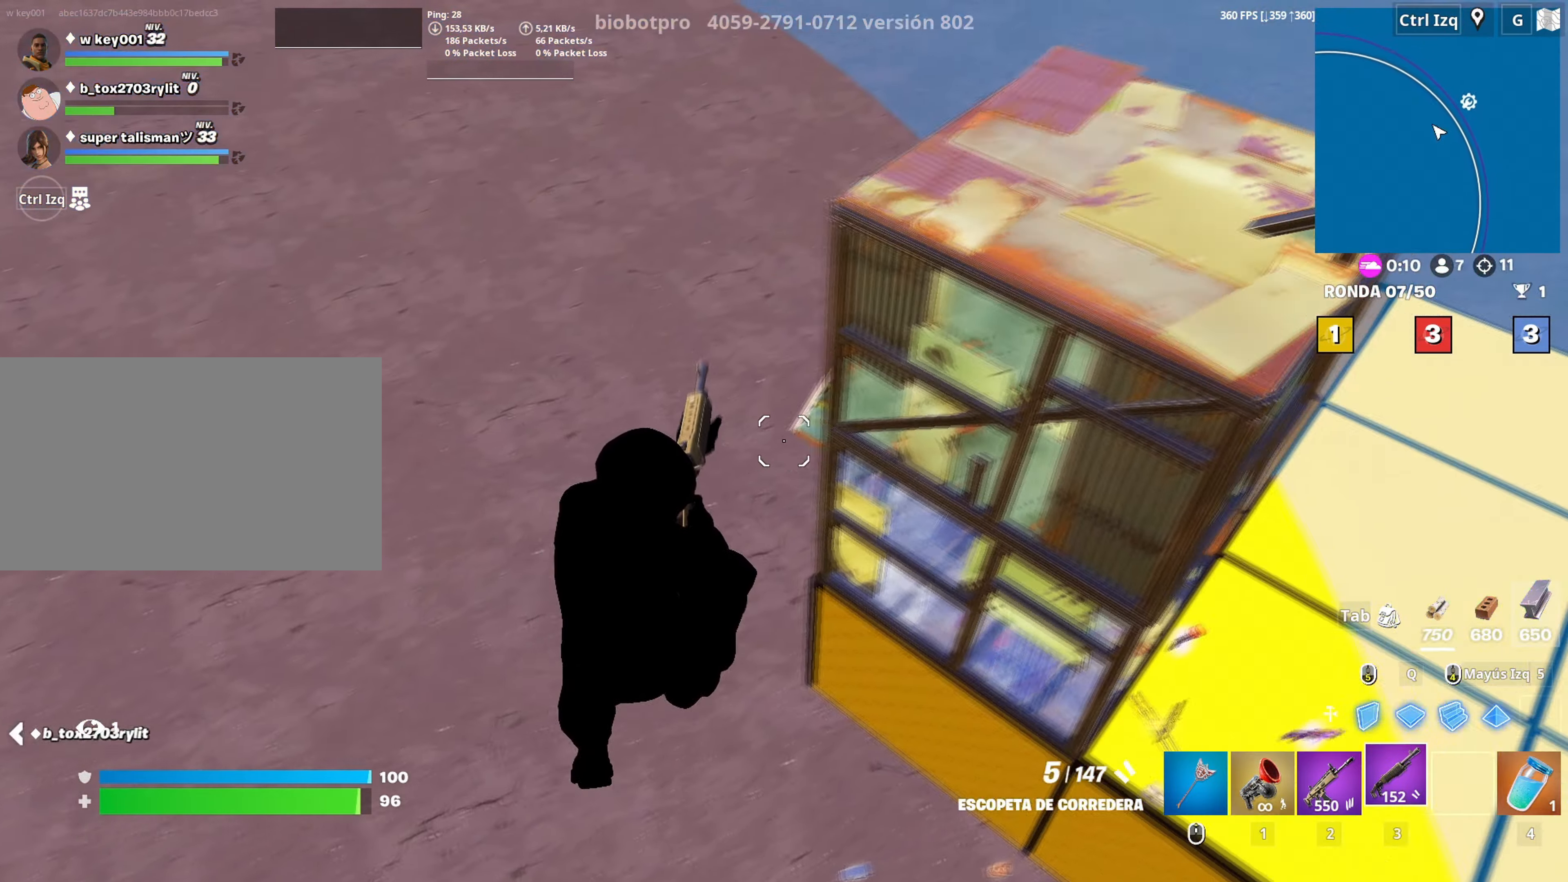
{"keys": ["a", "w"], "mouse": [], "mouse_move": "up", "events": [[66, "s", "up"], [200, "w", "down"]]}
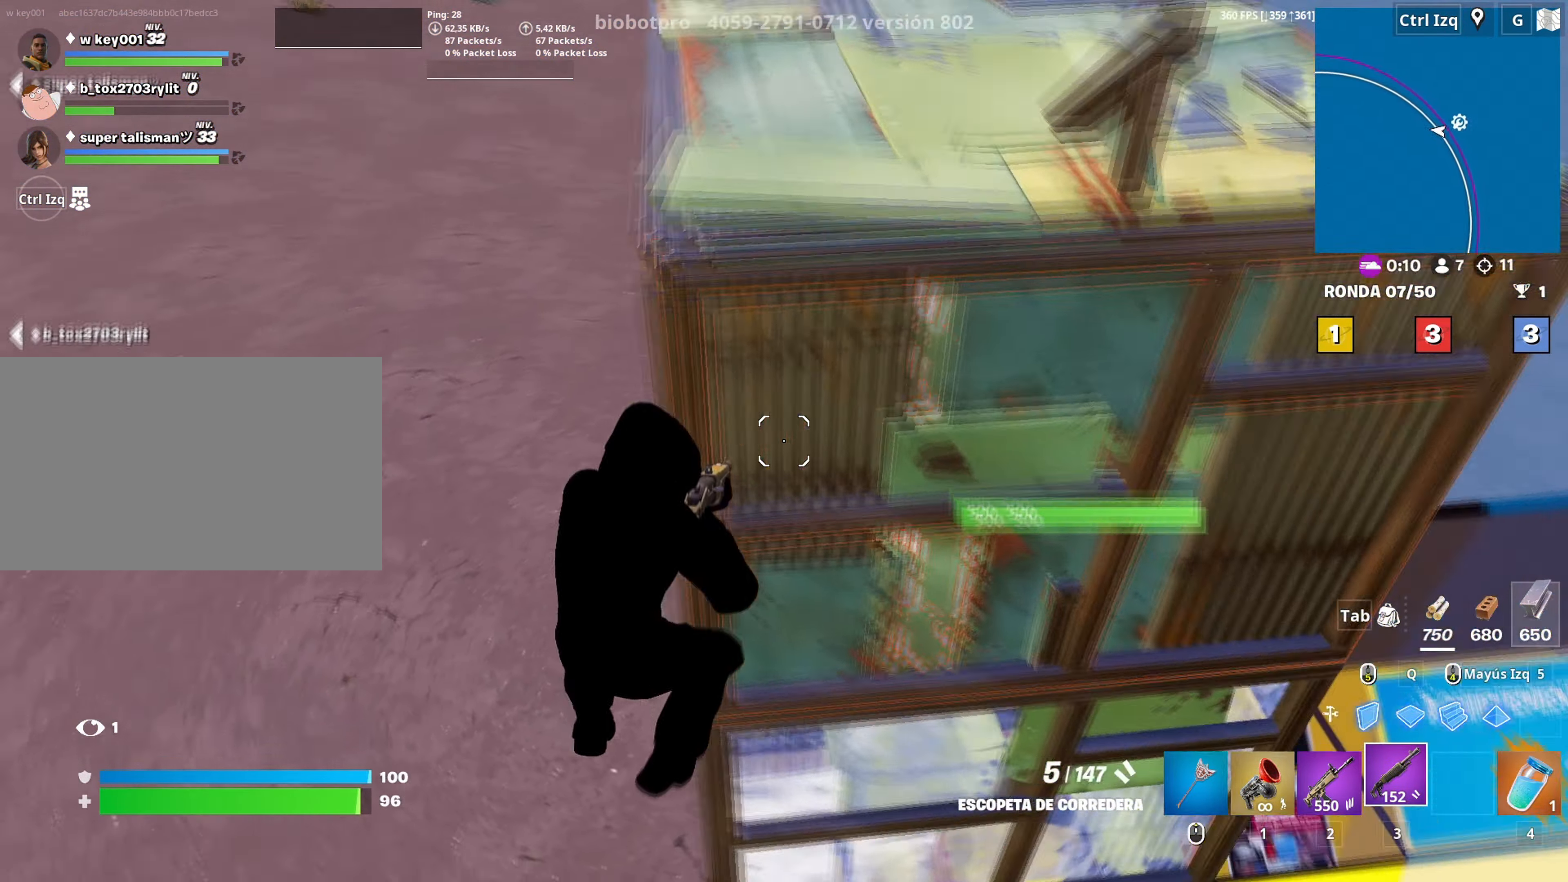
{"keys": ["w"], "mouse": ["wheel"], "mouse_move": "up", "events": [[216, "a", "up"], [266, "mouse_left", "down"], [316, "mouse_left", "up"], [416, "mouse_wheel", "down"]]}
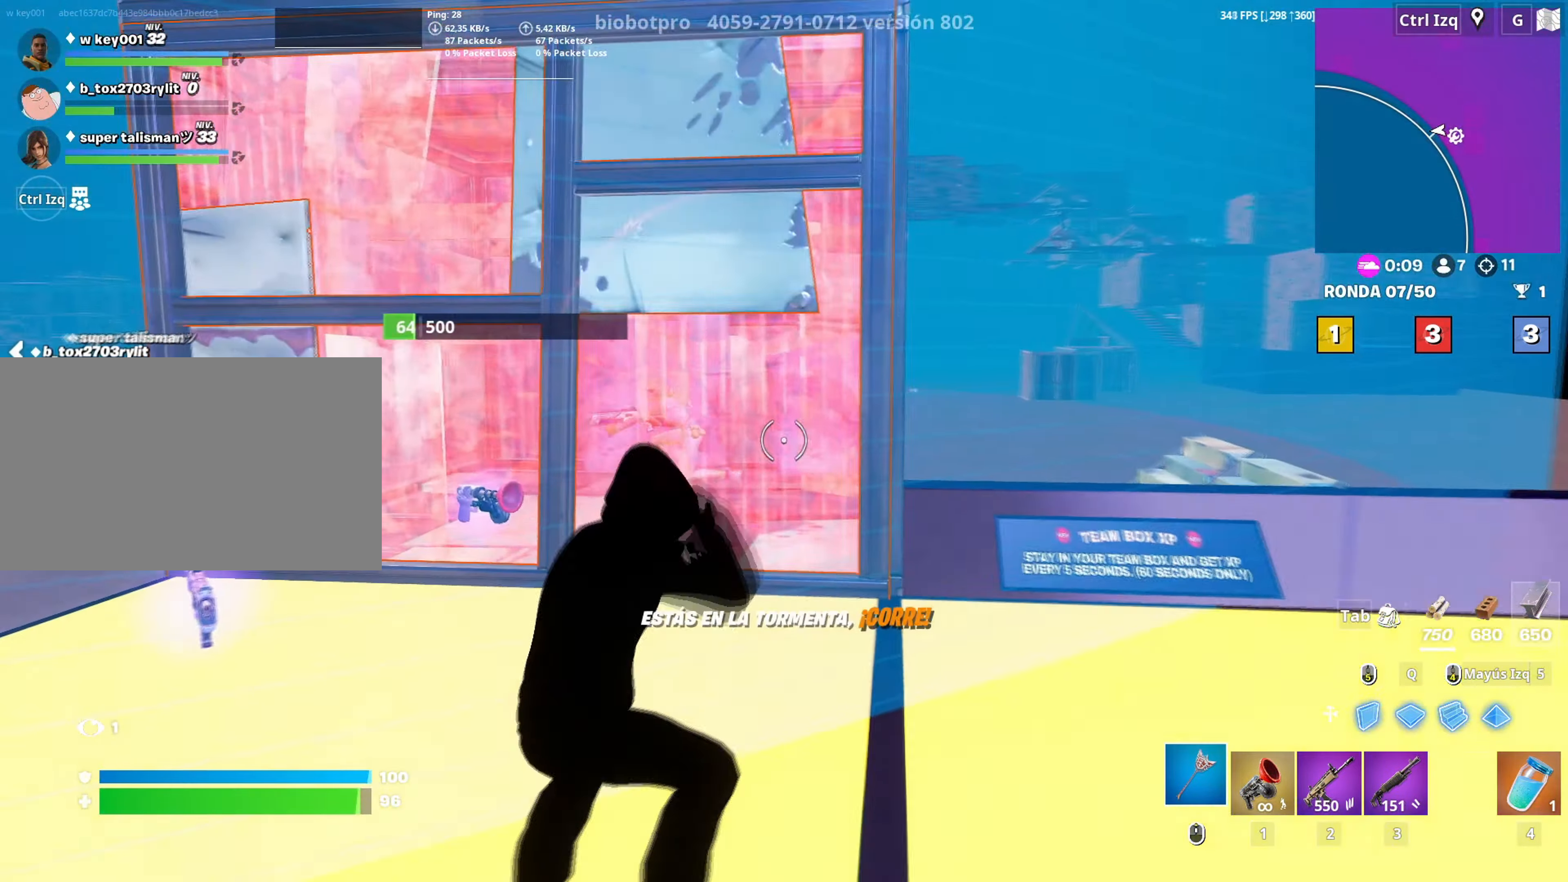
{"keys": ["a", "w"], "mouse": ["left"], "mouse_move": "still", "events": [[50, "mouse_wheel", "up"], [233, "a", "down"], [283, "mouse_left", "down"]]}
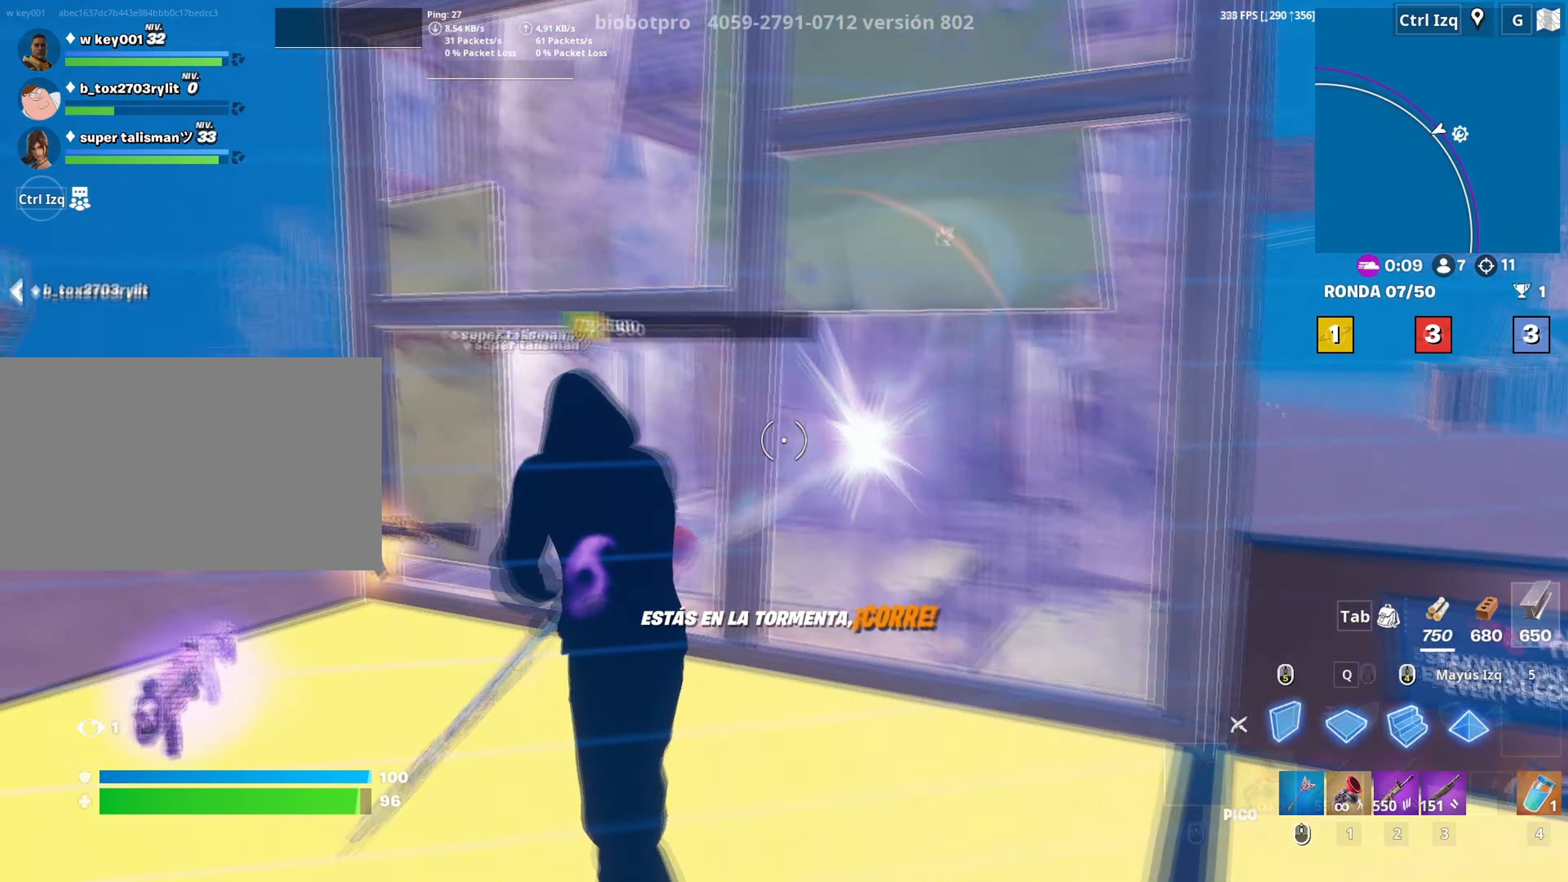
{"keys": ["a", "shift", "w"], "mouse": ["left"], "mouse_move": "up", "events": [[66, "3", "down"], [116, "3", "up"], [166, "mouse_left", "up"], [200, "f", "down"], [250, "f", "up"], [250, "mouse_left", "down"], [300, "a", "up"], [350, "f", "down"], [400, "f", "up"], [433, "a", "down"], [433, "shift", "down"]]}
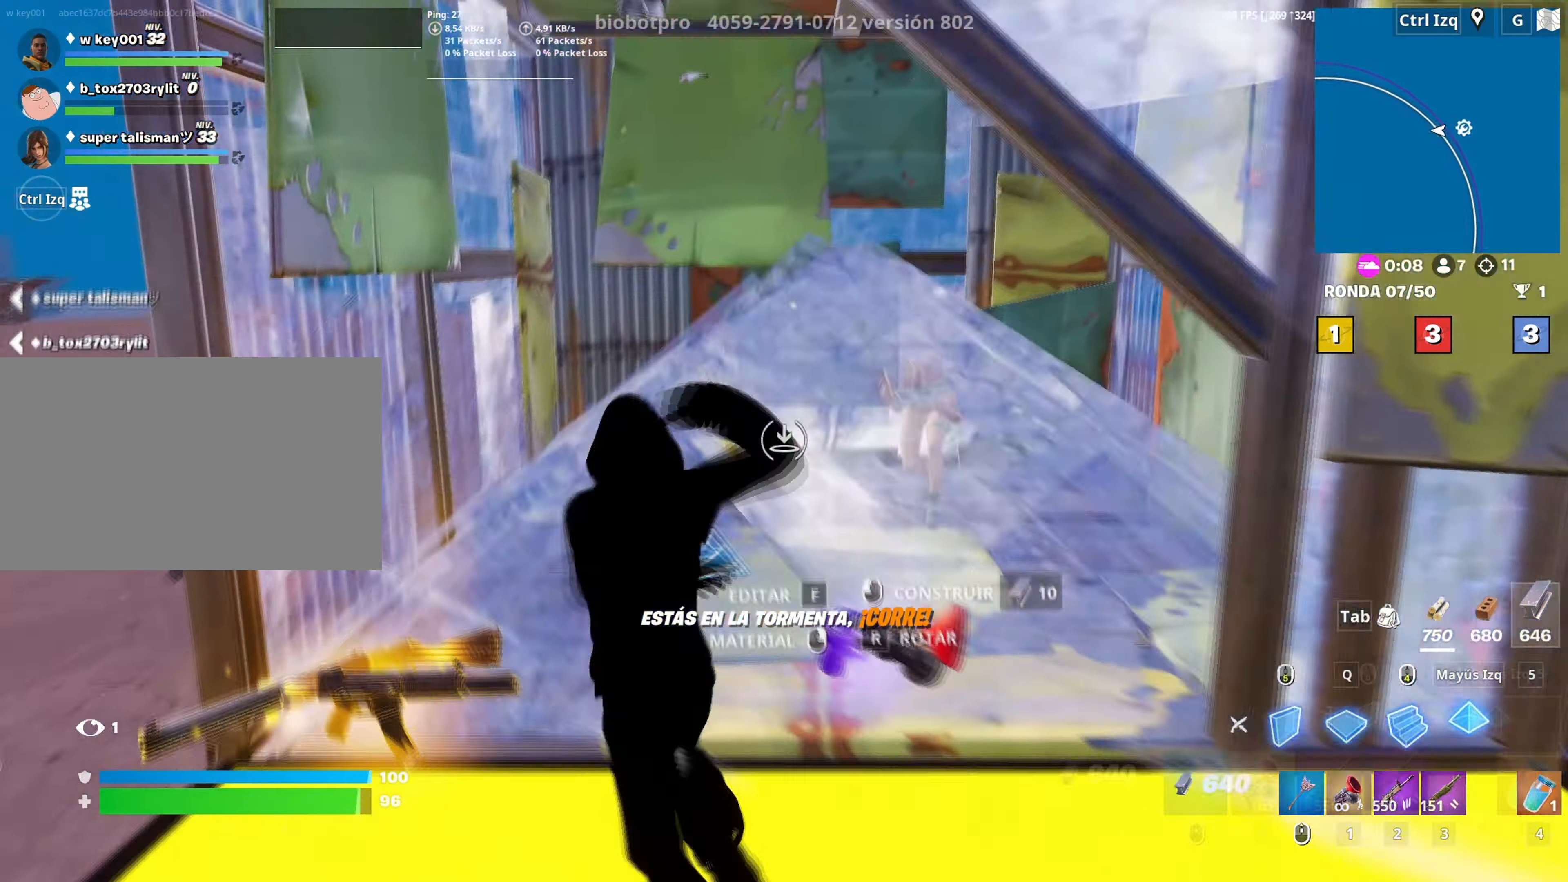
{"keys": ["s"], "mouse": [], "events": [[33, "3", "down"], [33, "shift", "up"], [83, "3", "up"], [83, "mouse_left", "up"], [133, "w", "up"], [166, "d", "down"], [216, "a", "up"], [316, "s", "down"], [450, "d", "up"]]}
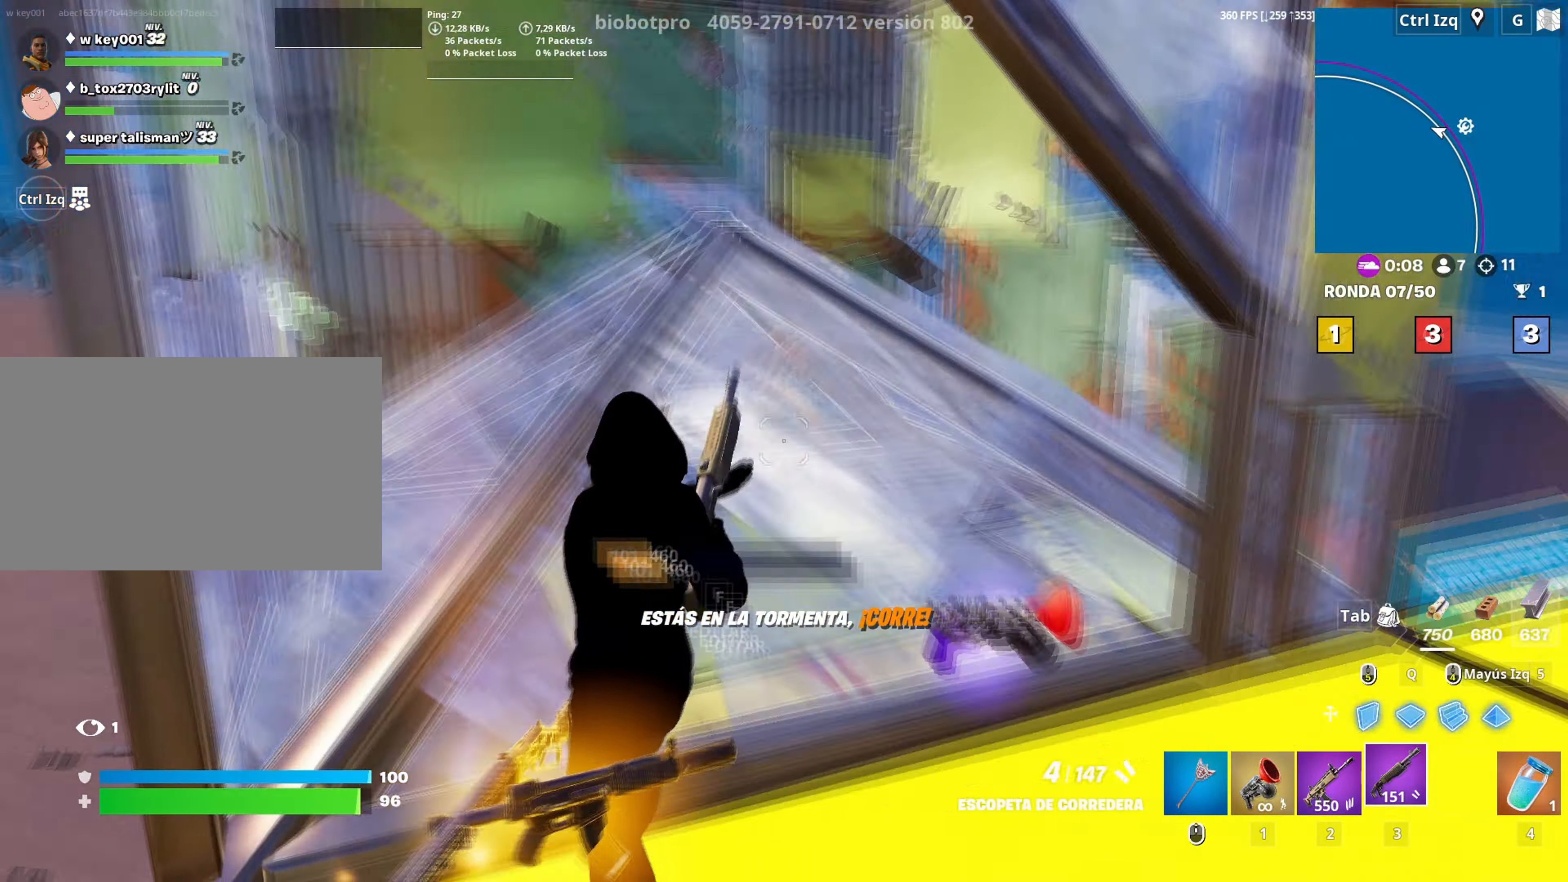
{"keys": ["d"], "mouse": [], "mouse_move": "left", "events": [[50, "f", "down"], [100, "f", "up"], [100, "mouse_left", "down"], [183, "f", "down"], [200, "mouse_left", "up"], [250, "f", "up"], [333, "d", "down"], [383, "s", "up"]]}
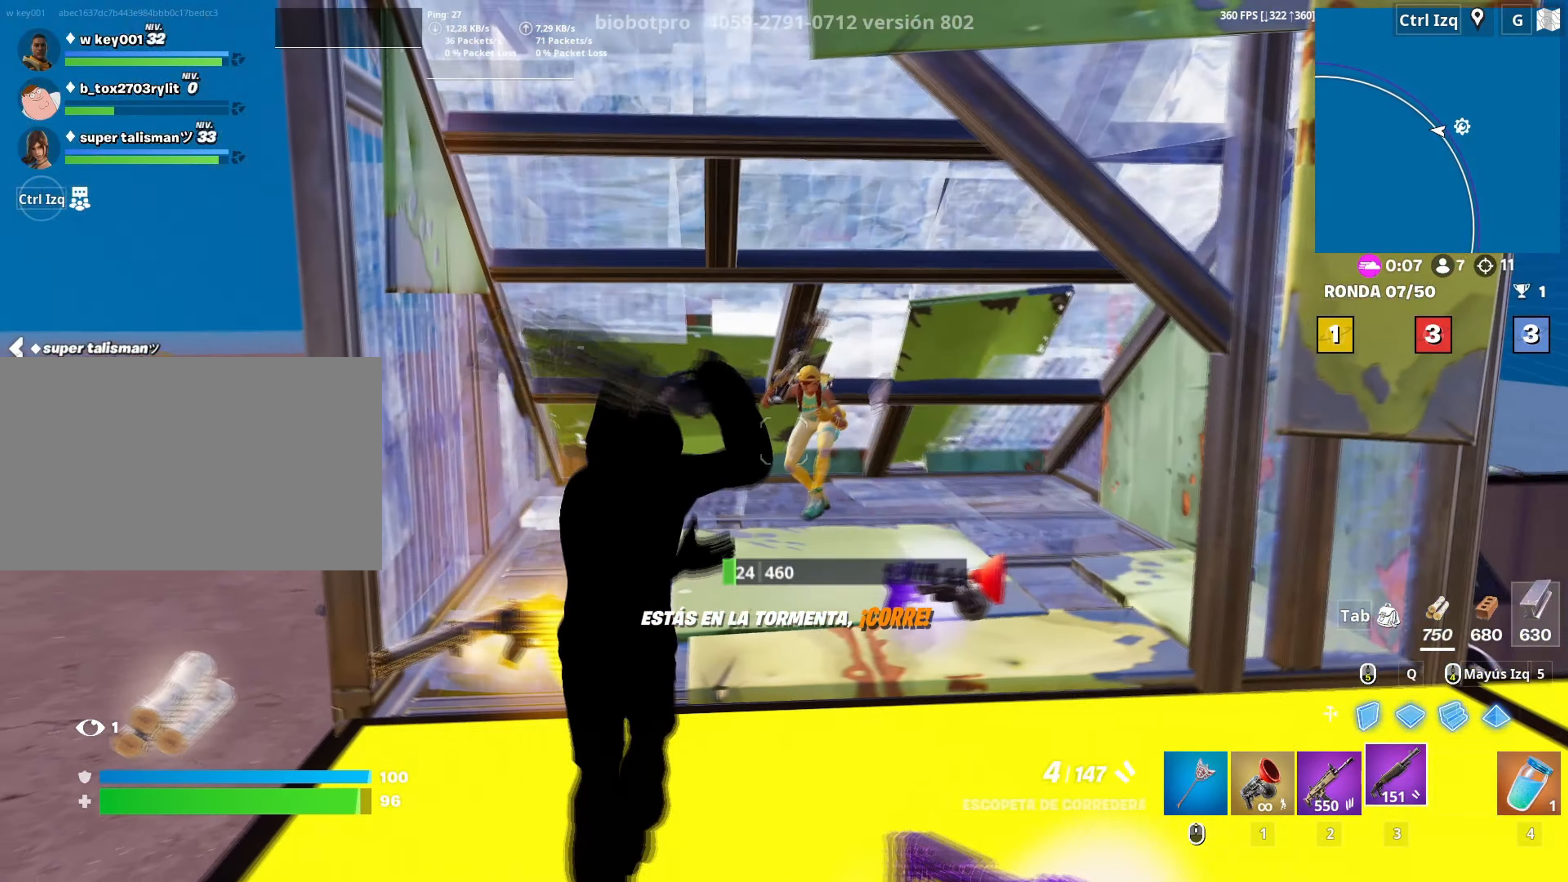
{"keys": ["s", "shift"], "mouse": [], "mouse_move": "down", "events": [[116, "s", "down"], [150, "mouse_left", "down"], [216, "d", "up"], [250, "mouse_left", "up"], [300, "space", "down"], [350, "mouse_wheel", "down"], [433, "mouse_wheel", "up"], [433, "shift", "down"], [450, "space", "up"]]}
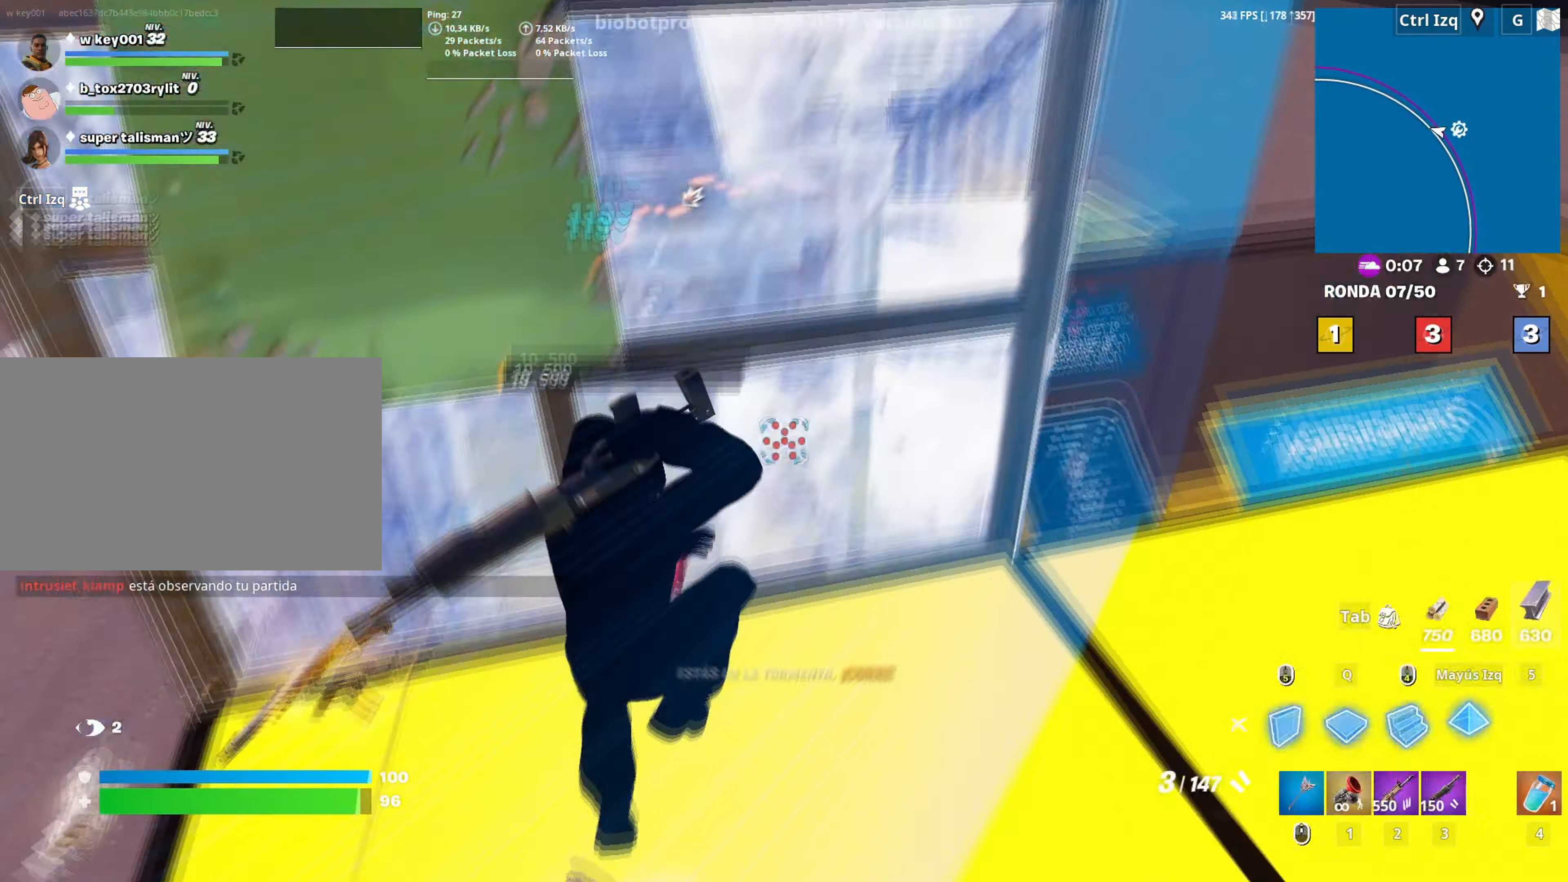
{"keys": ["a", "f", "w"], "mouse": ["left"], "events": [[33, "a", "down"], [33, "mouse_left", "down"], [33, "s", "up"], [133, "shift", "up"], [216, "w", "down"], [366, "3", "down"], [416, "3", "up"], [416, "mouse_left", "up"], [500, "f", "down"], [500, "mouse_left", "down"]]}
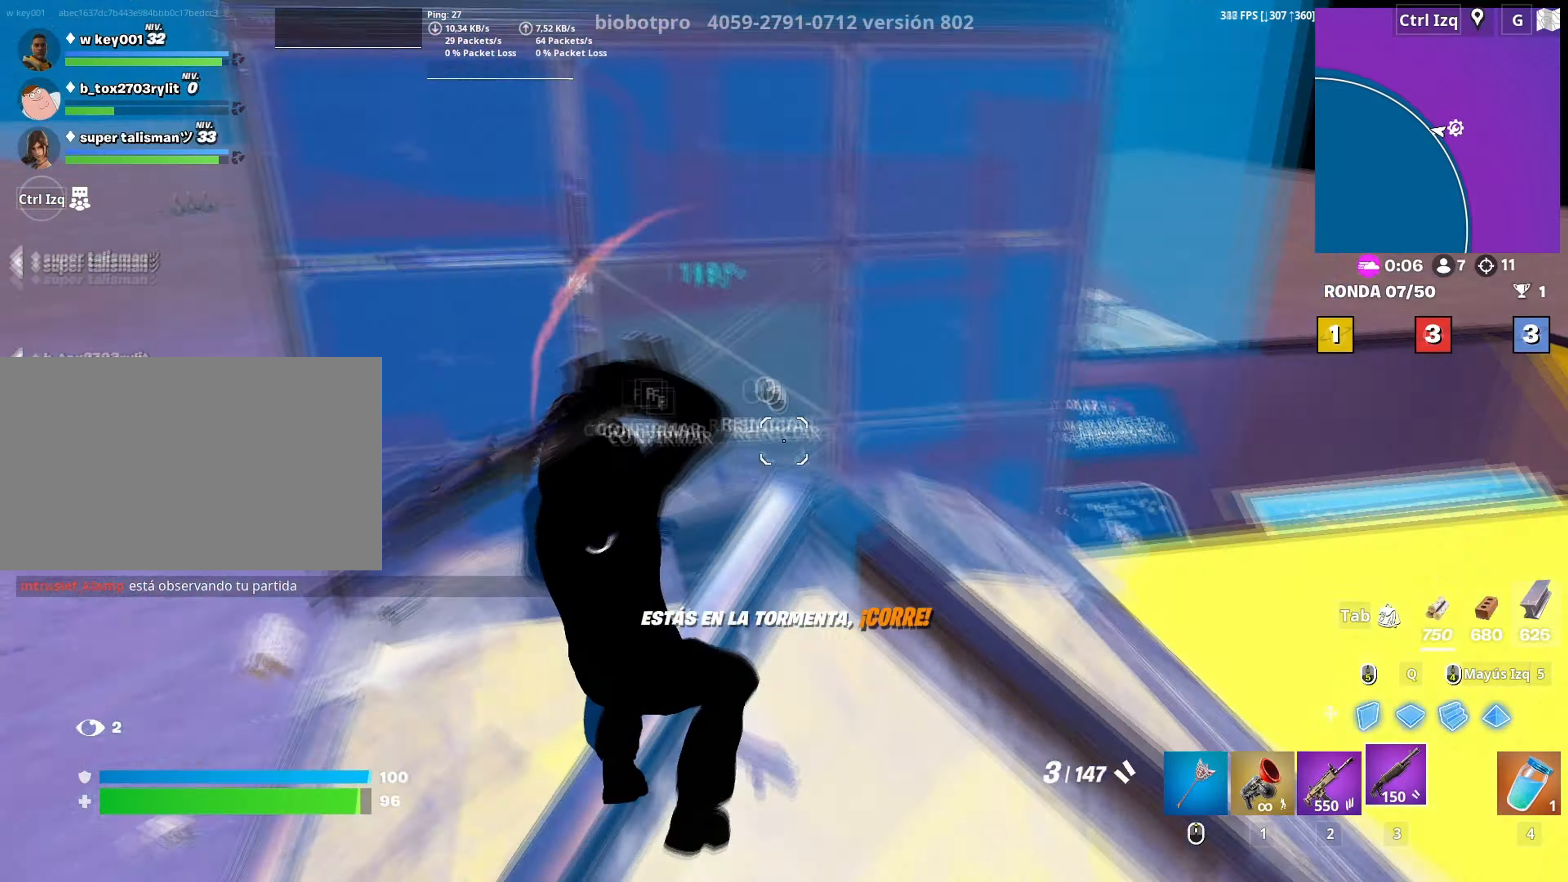
{"keys": ["d", "w"], "mouse": [], "mouse_move": "down-left", "events": [[50, "f", "up"], [133, "f", "down"], [200, "a", "up"], [233, "mouse_left", "up"], [250, "f", "up"], [333, "d", "down"]]}
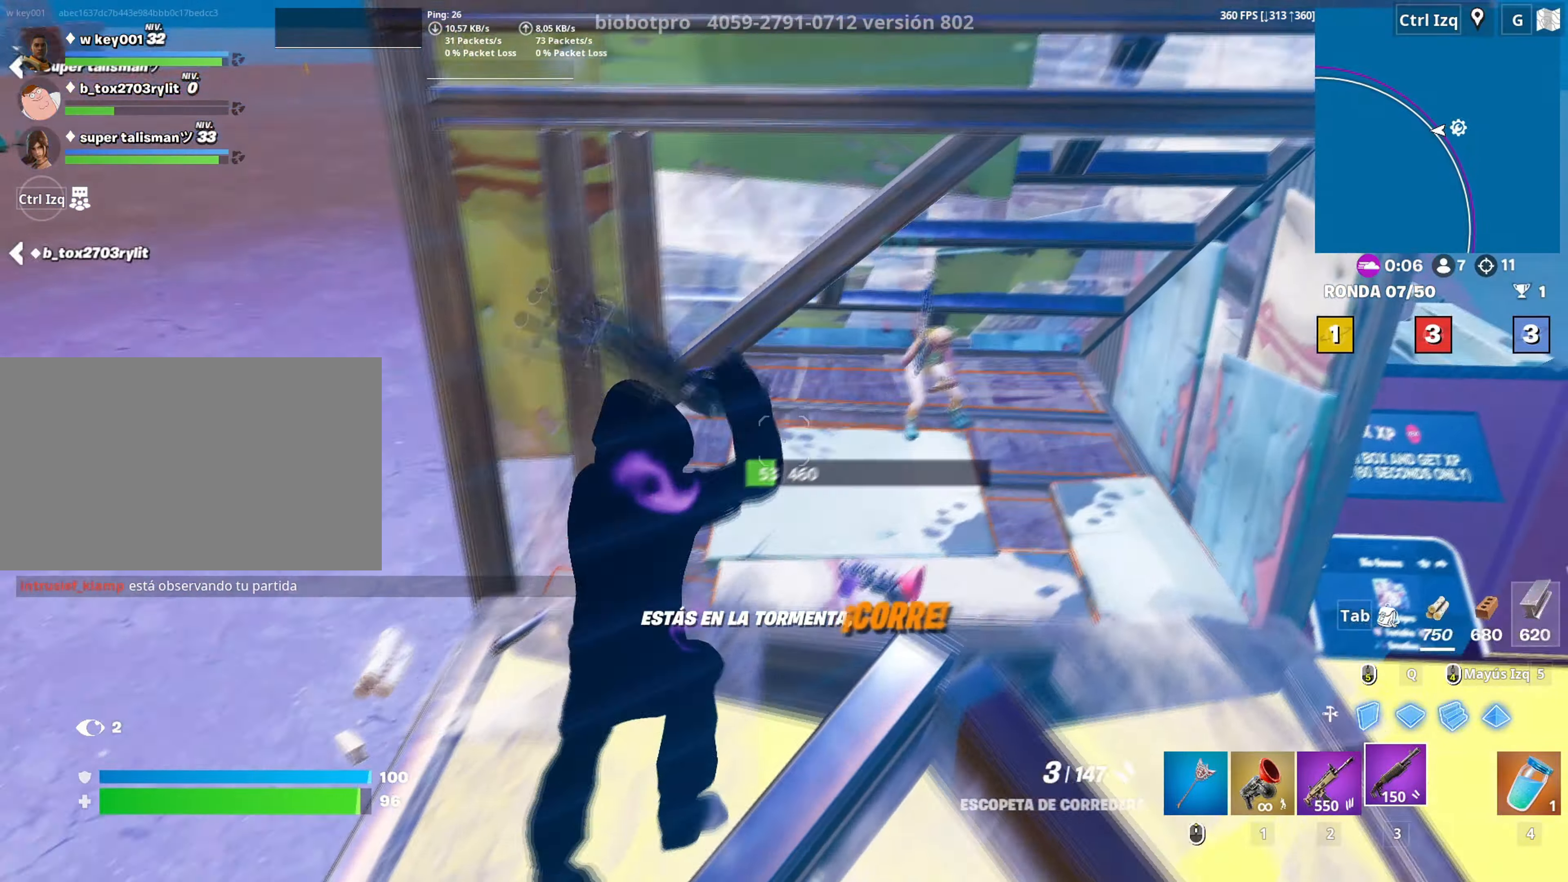
{"keys": ["3", "w"], "mouse": [], "mouse_move": "left", "events": [[200, "mouse_left", "down"], [300, "2", "down"], [300, "d", "up"], [350, "2", "up"], [350, "mouse_left", "up"], [483, "3", "down"]]}
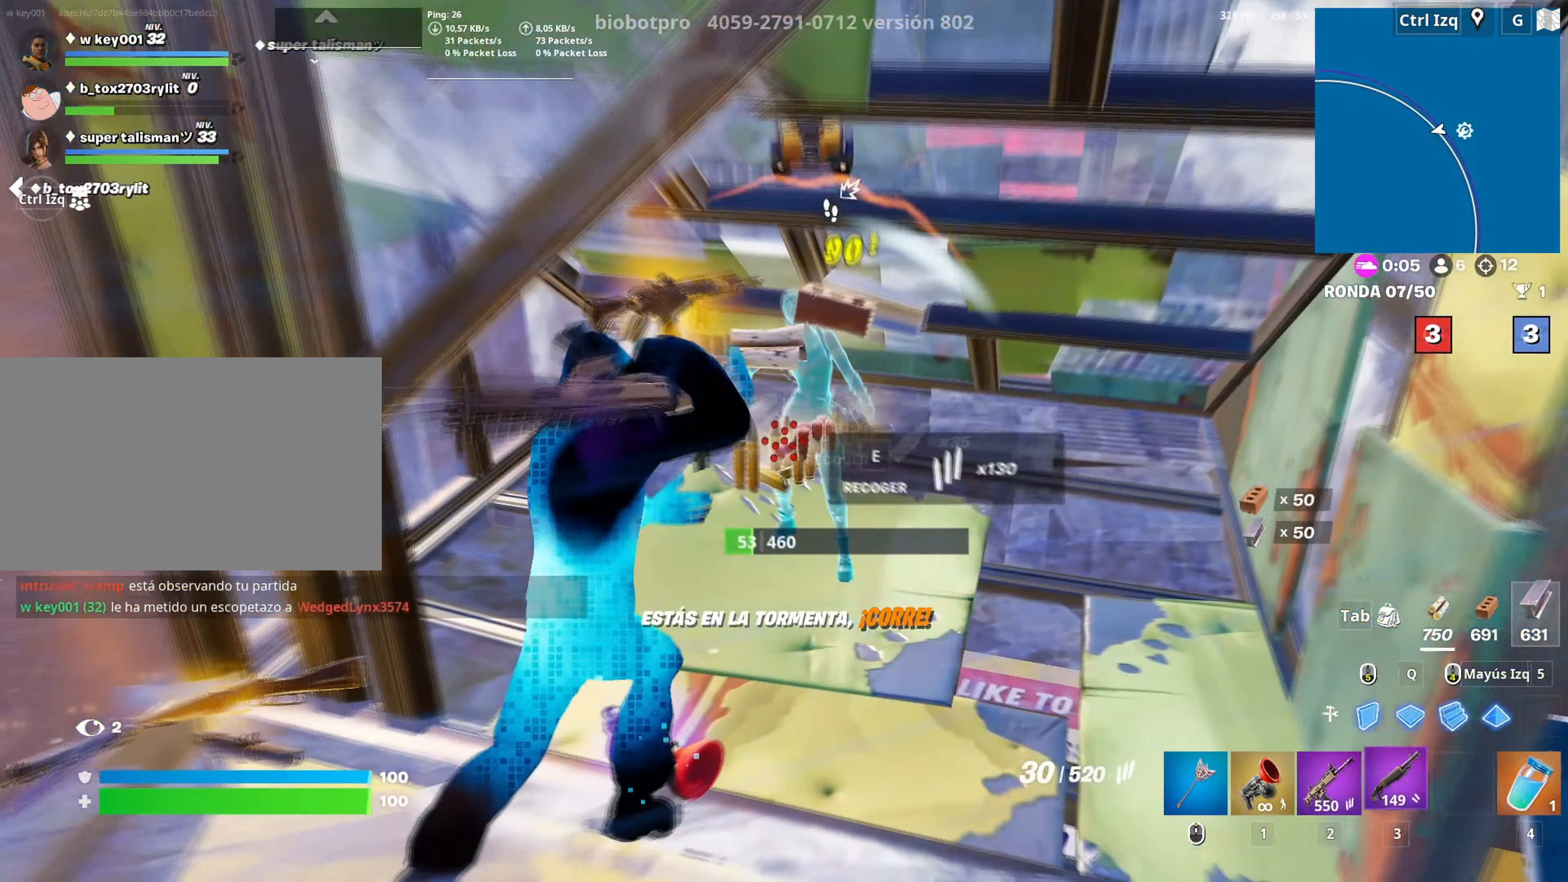
{"keys": ["r", "w"], "mouse": [], "mouse_move": "right", "events": [[83, "3", "up"], [316, "r", "down"], [366, "r", "up"], [500, "r", "down"]]}
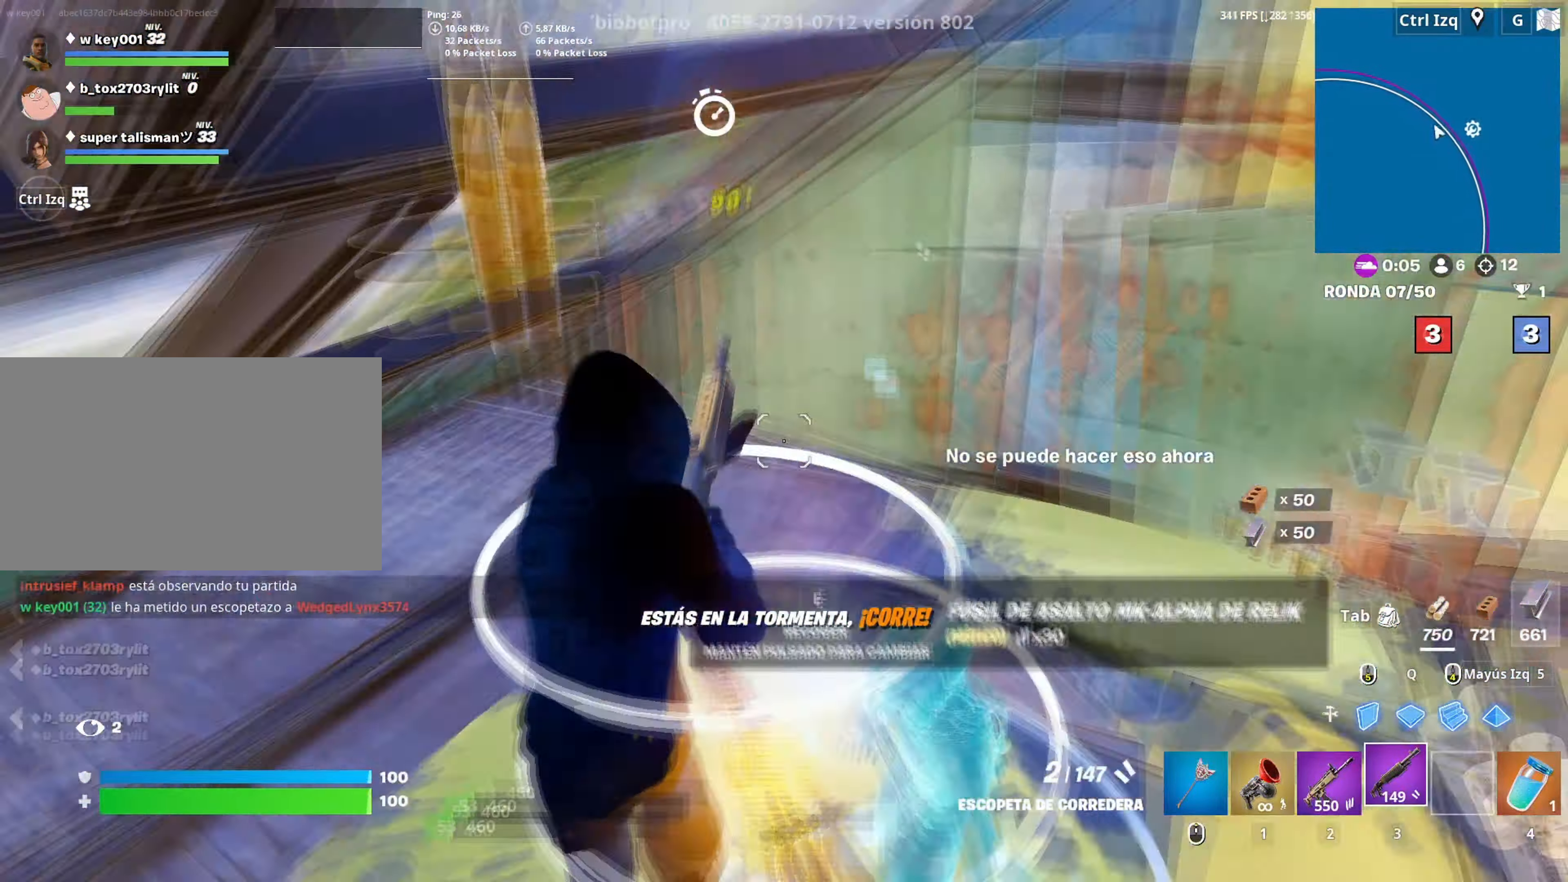
{"keys": ["w"], "mouse": [], "mouse_move": "still", "events": [[50, "r", "up"], [100, "r", "down"], [200, "r", "up"]]}
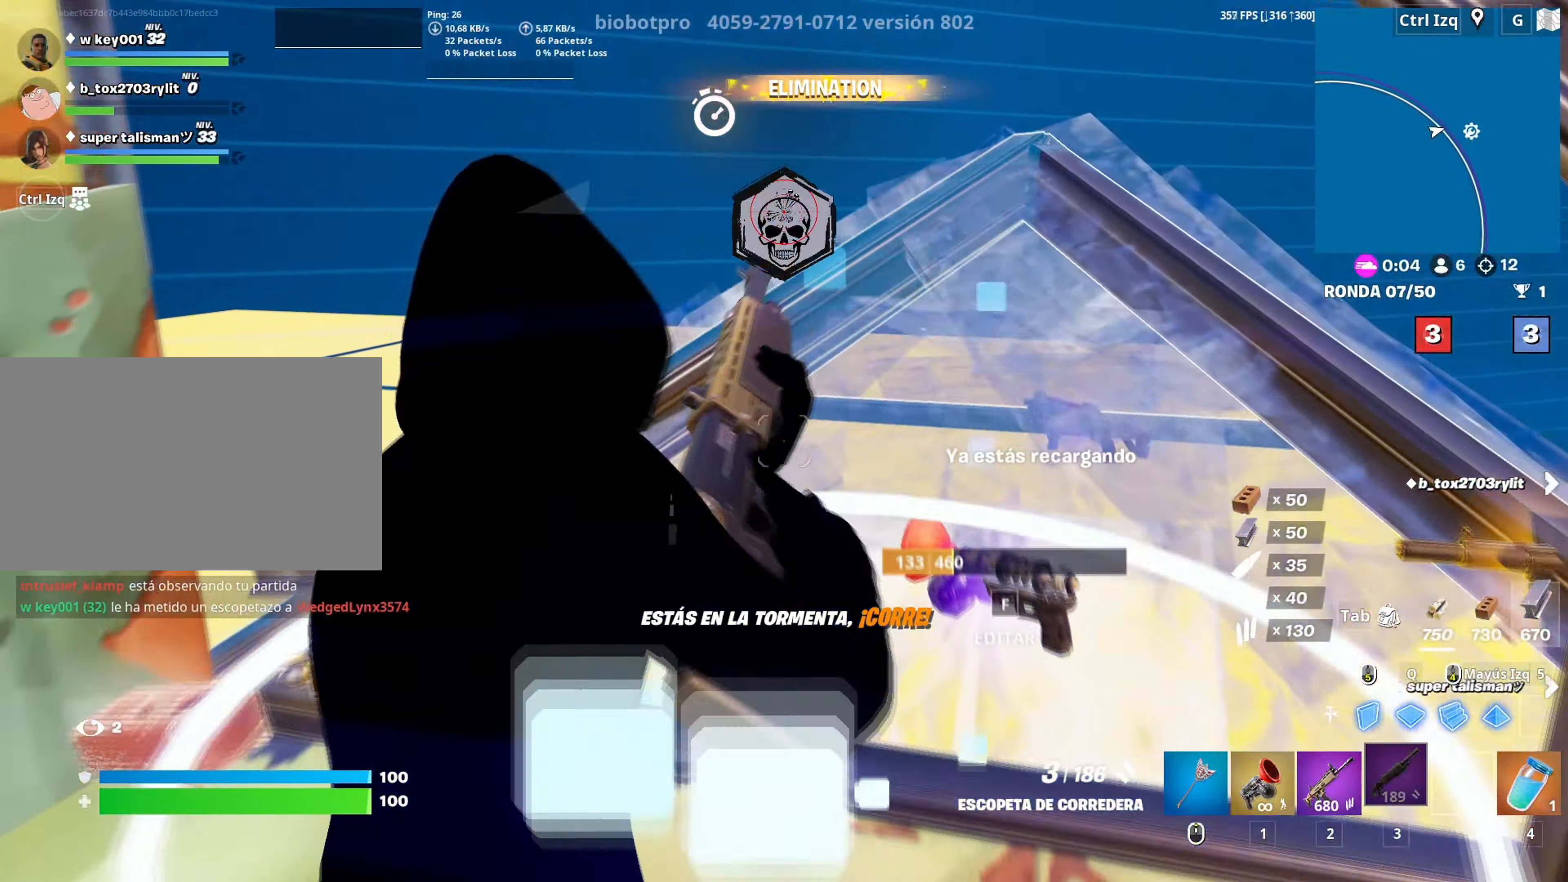
{"keys": ["a", "w"], "mouse": [], "mouse_move": "down", "events": [[400, "a", "down"]]}
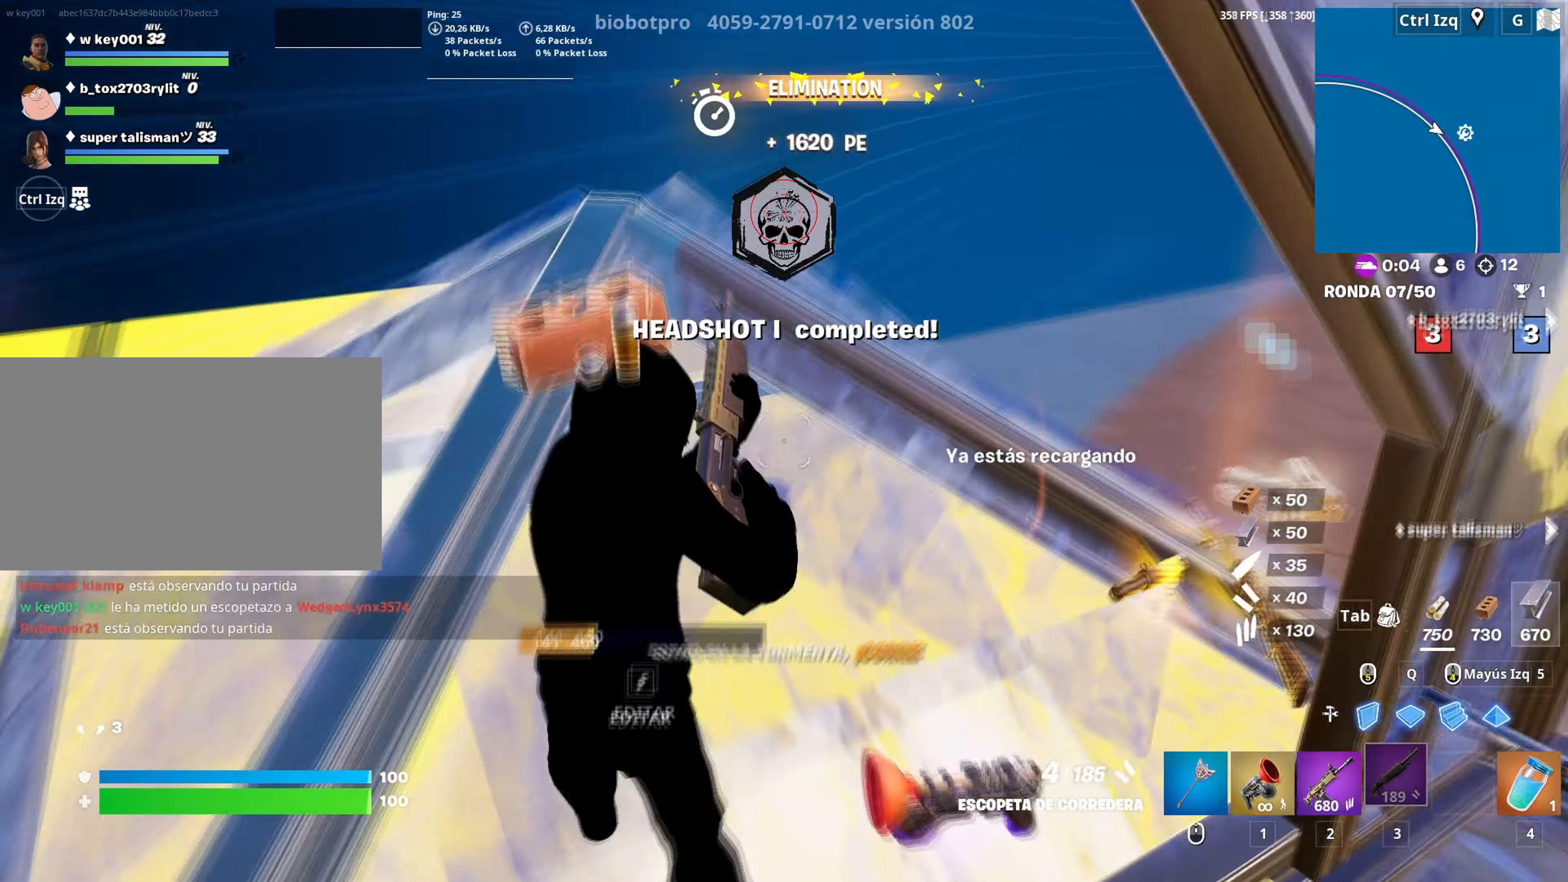
{"keys": ["a", "s"], "mouse": [], "mouse_move": "down", "events": [[266, "w", "up"], [400, "s", "down"]]}
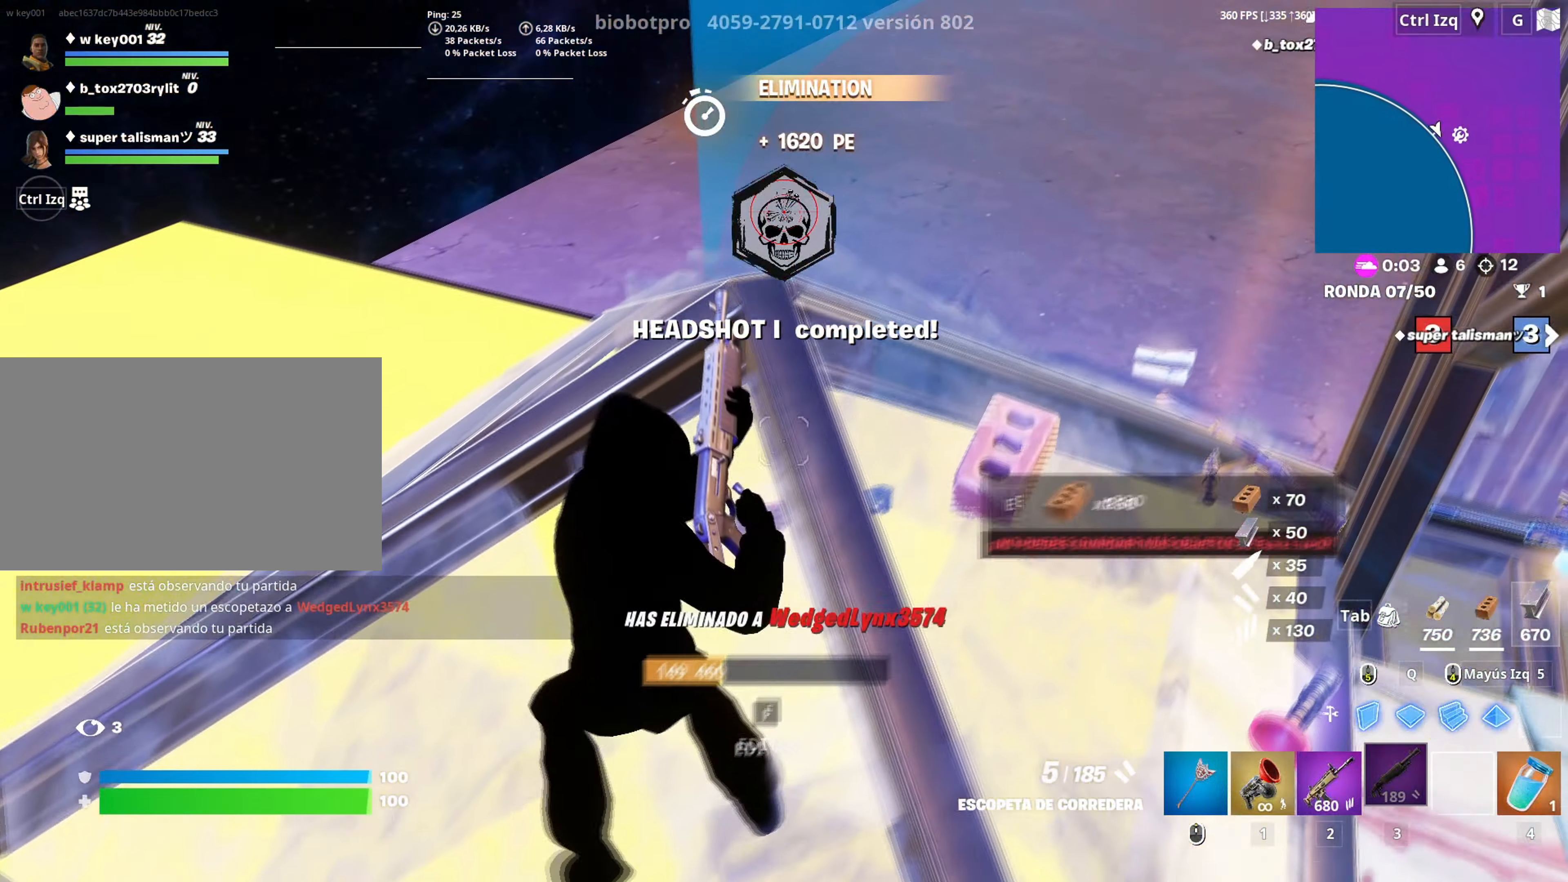
{"keys": ["w"], "mouse": [], "mouse_move": "up", "events": [[200, "s", "up"], [383, "w", "down"], [433, "a", "up"]]}
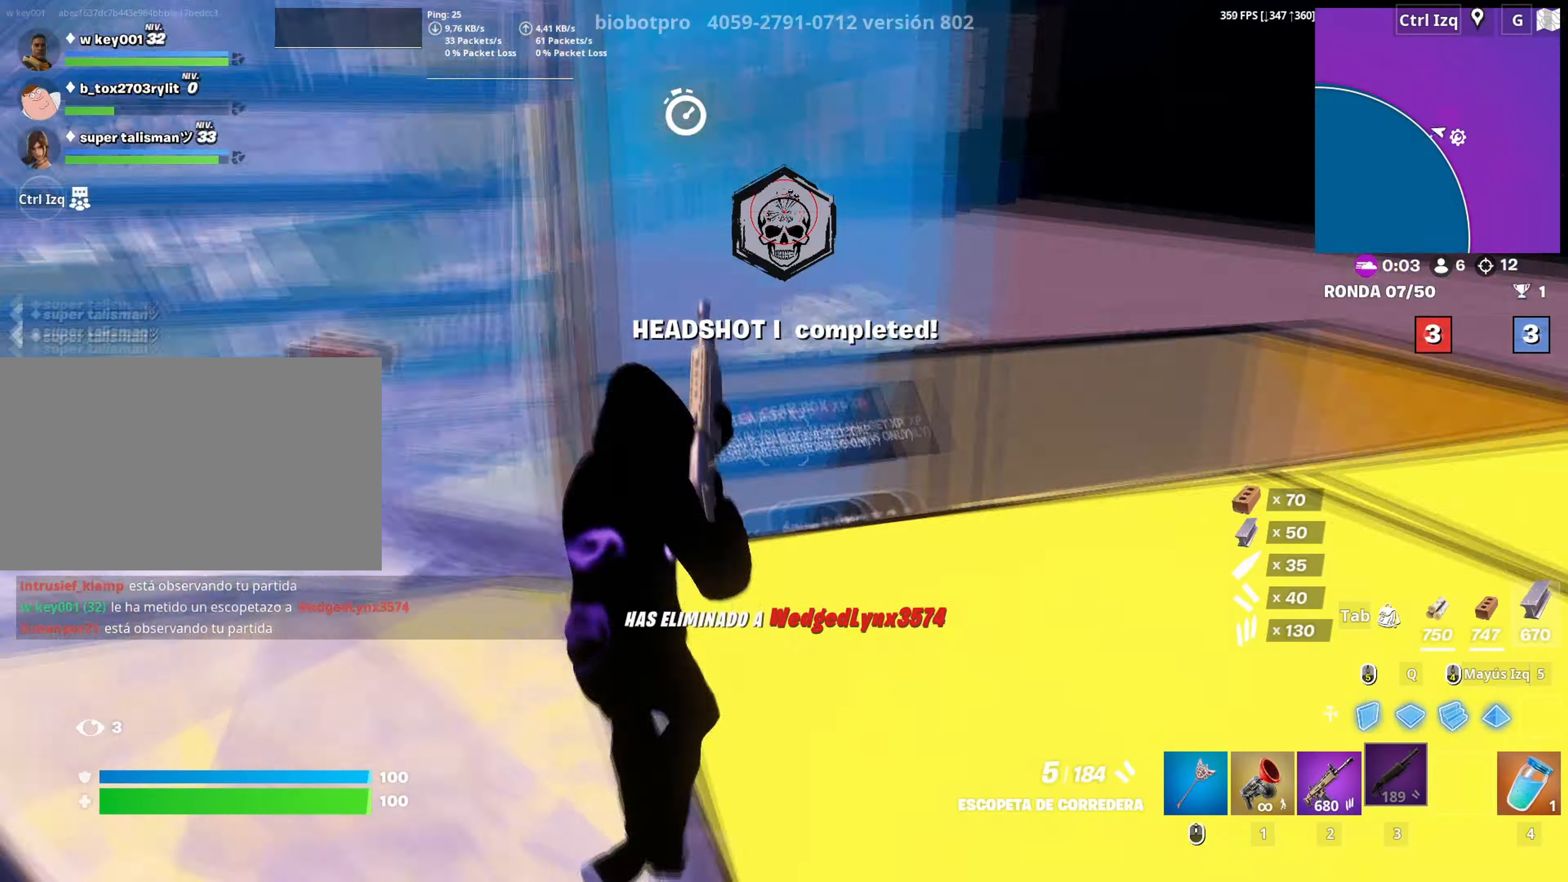
{"keys": ["w"], "mouse": [], "mouse_move": "up-left", "events": [[116, "v", "down"], [166, "v", "up"]]}
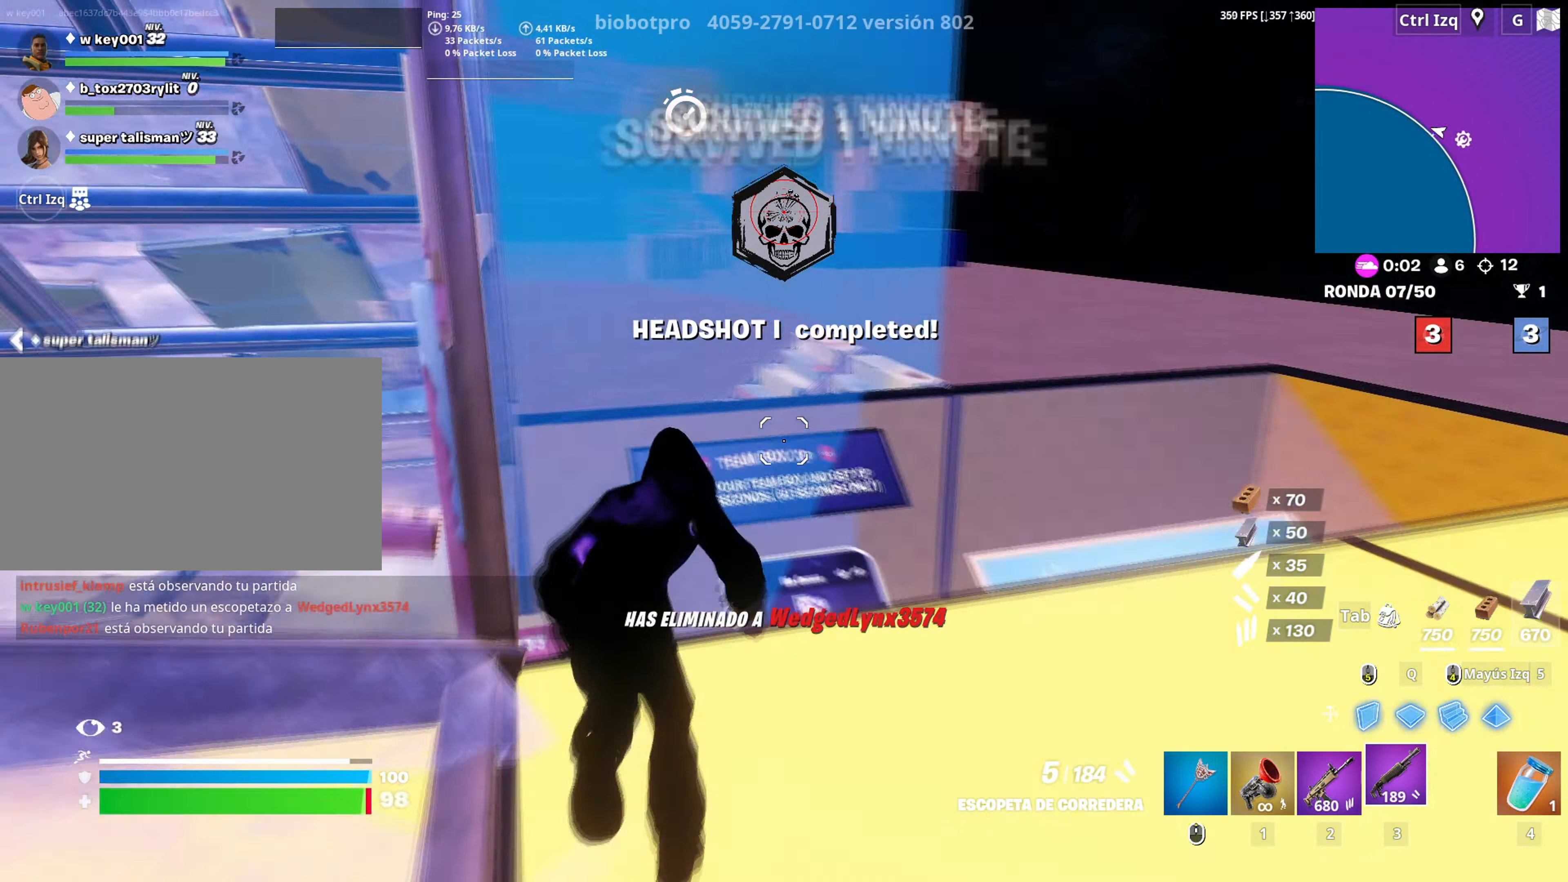
{"keys": ["w"], "mouse": ["left"], "mouse_move": "up", "events": [[116, "space", "down"], [233, "mouse_right", "down"], [266, "mouse_left", "down"], [283, "space", "up"], [316, "mouse_right", "up"]]}
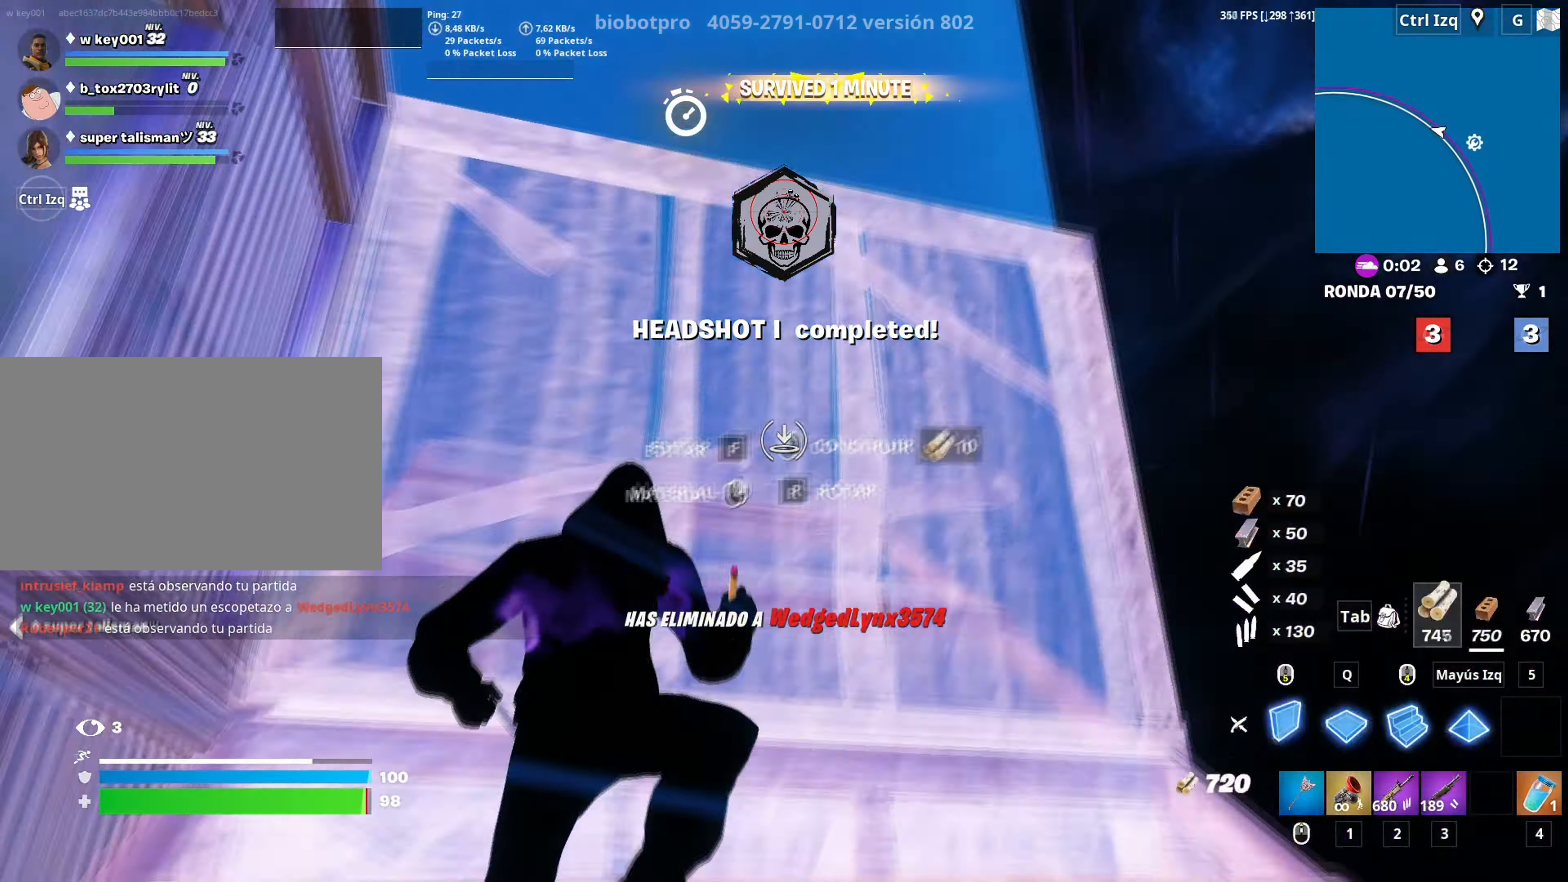
{"keys": ["d", "shift", "w"], "mouse": ["left"], "mouse_move": "left", "events": [[100, "mouse_left", "up"], [150, "f", "down"], [183, "mouse_left", "down"], [200, "f", "up"], [283, "f", "down"], [283, "mouse_left", "up"], [333, "f", "up"], [333, "mouse_left", "down"], [333, "q", "down"], [416, "d", "down"], [416, "shift", "down"], [483, "q", "up"]]}
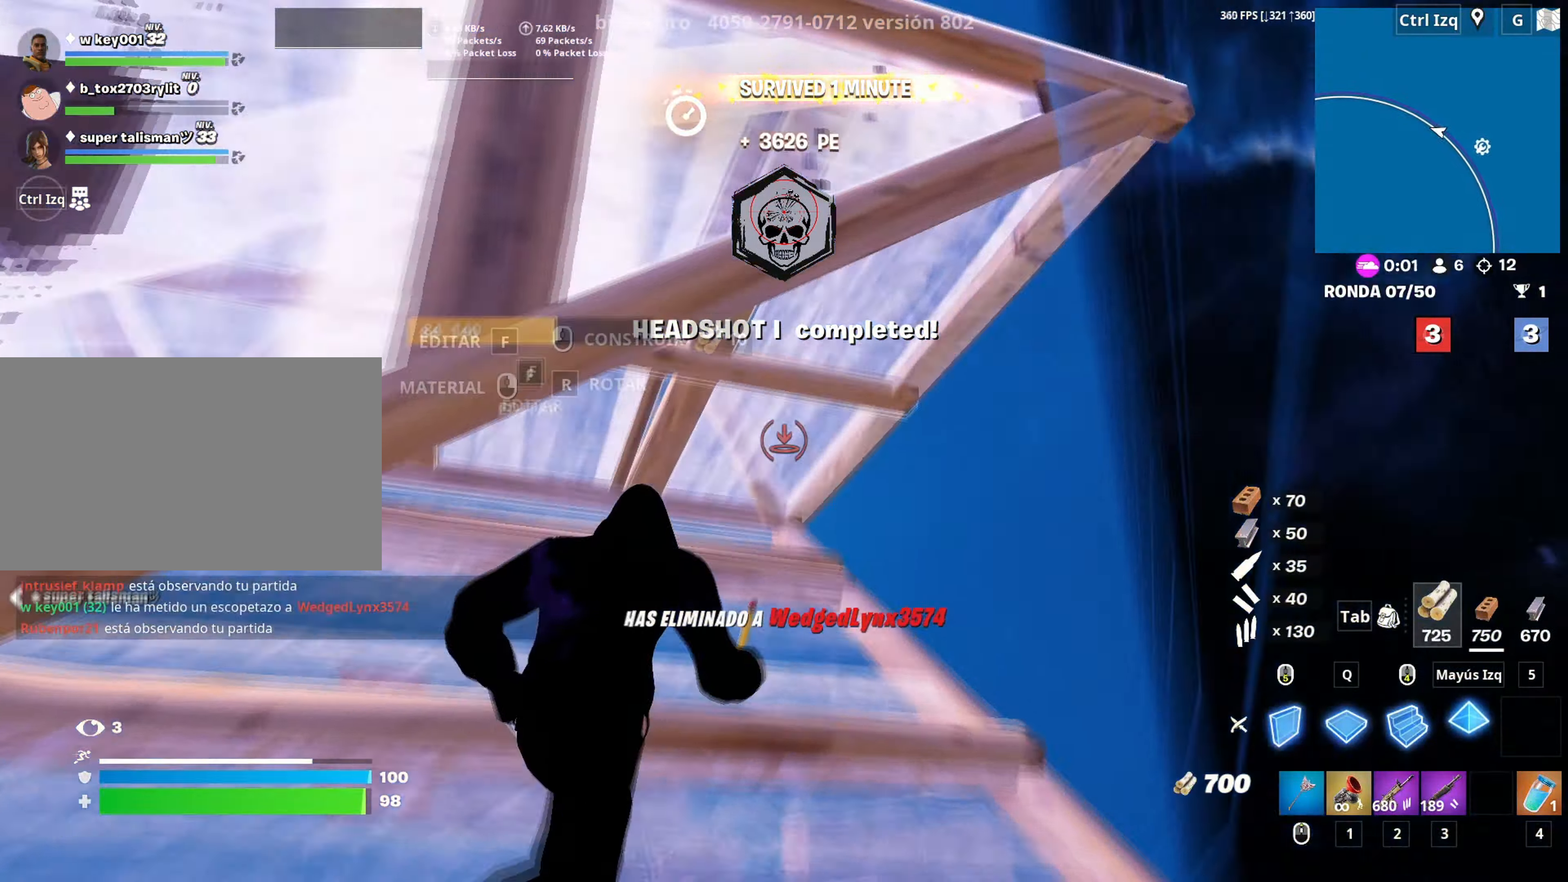
{"keys": ["w"], "mouse": ["left"], "mouse_move": "down", "events": [[16, "d", "up"], [16, "mouse_left", "up"], [66, "shift", "up"], [116, "f", "down"], [116, "mouse_left", "down"], [166, "f", "up"], [216, "mouse_left", "up"], [250, "f", "down"], [300, "f", "up"], [350, "a", "down"], [383, "f", "down"], [450, "a", "up"], [450, "f", "up"], [450, "mouse_left", "down"]]}
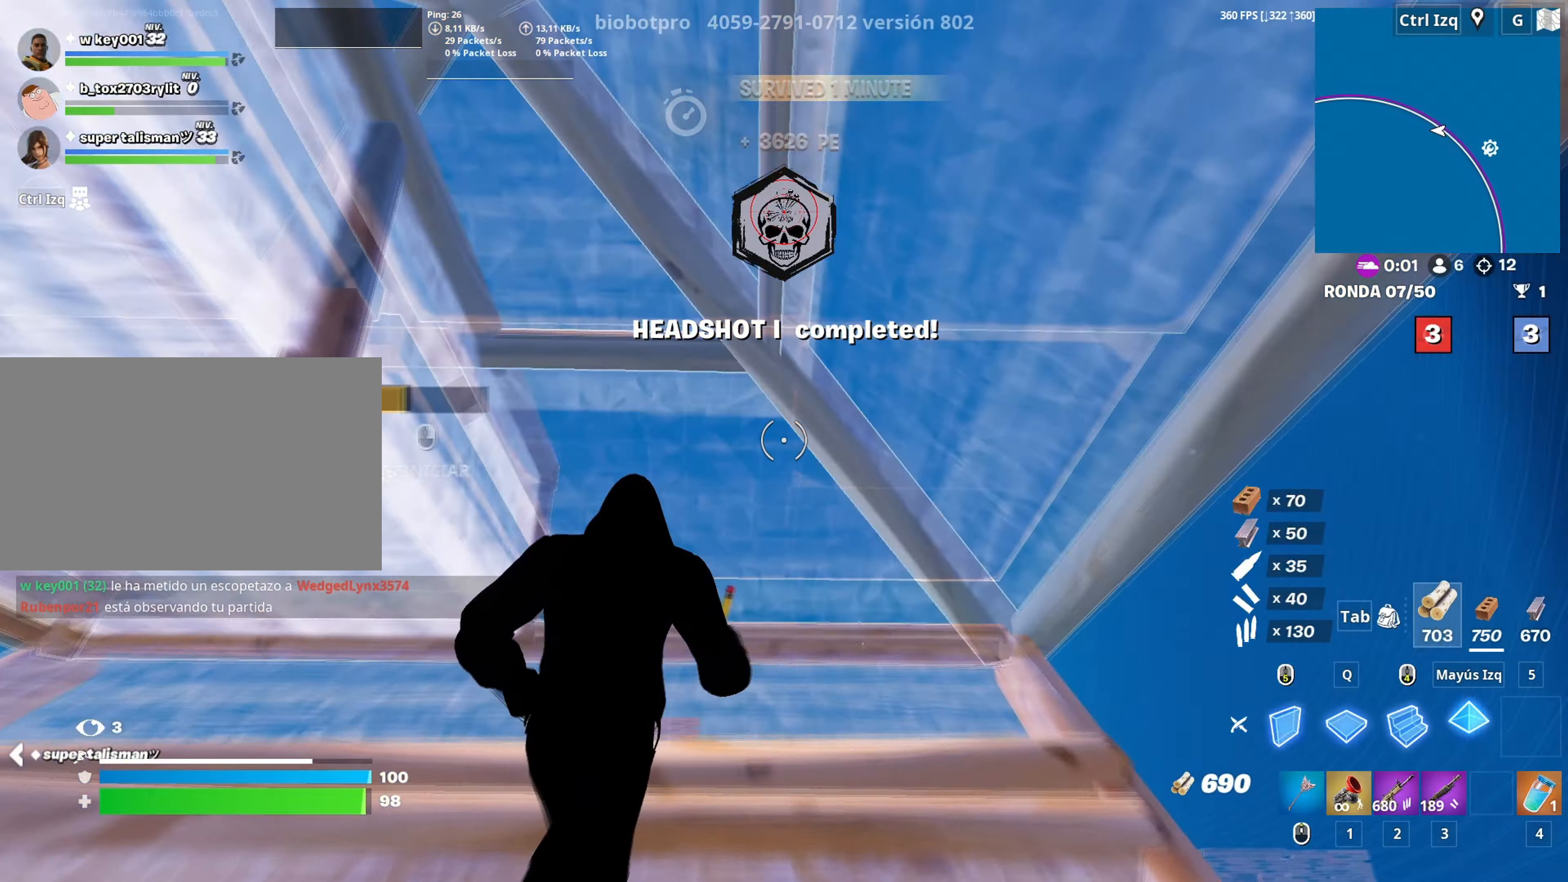
{"keys": ["d", "w"], "mouse": ["left"], "events": [[33, "f", "down"], [33, "mouse_left", "up"], [83, "f", "up"], [83, "mouse_left", "down"], [183, "mouse_left", "up"], [216, "f", "down"], [266, "f", "up"], [266, "mouse_left", "down"], [316, "f", "down"], [366, "mouse_left", "up"], [400, "q", "down"], [416, "f", "up"], [416, "mouse_left", "down"], [466, "q", "up"], [500, "d", "down"]]}
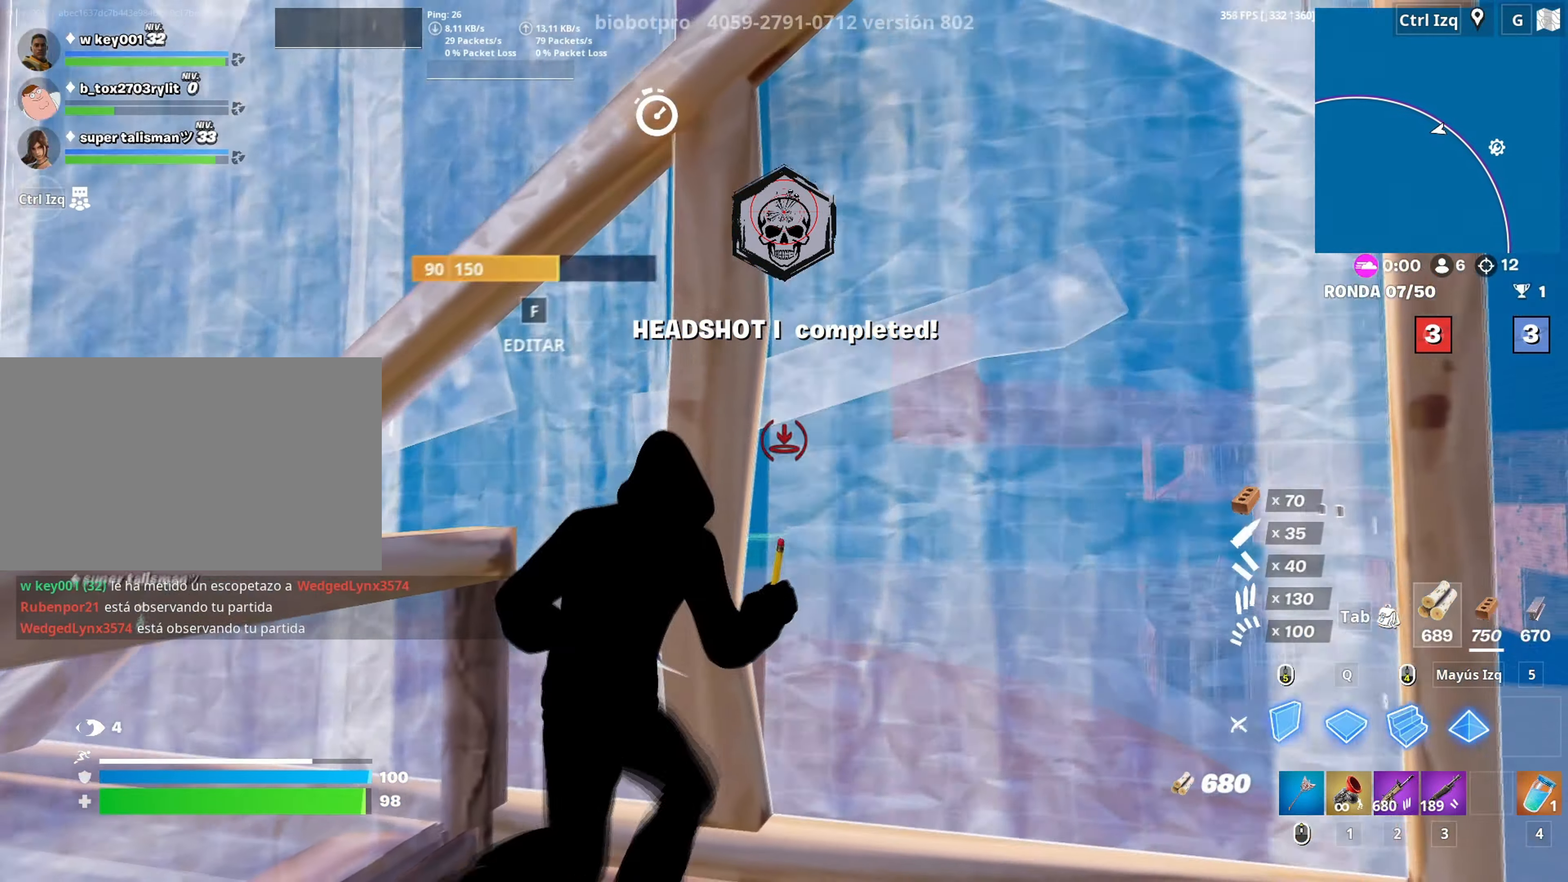
{"keys": ["w"], "mouse": ["left"], "mouse_move": "down-left", "events": [[50, "d", "up"], [100, "mouse_left", "up"], [233, "mouse_wheel", "down"], [283, "a", "down"], [333, "a", "up"], [333, "f", "down"], [383, "mouse_wheel", "up"], [433, "f", "up"], [433, "mouse_left", "down"]]}
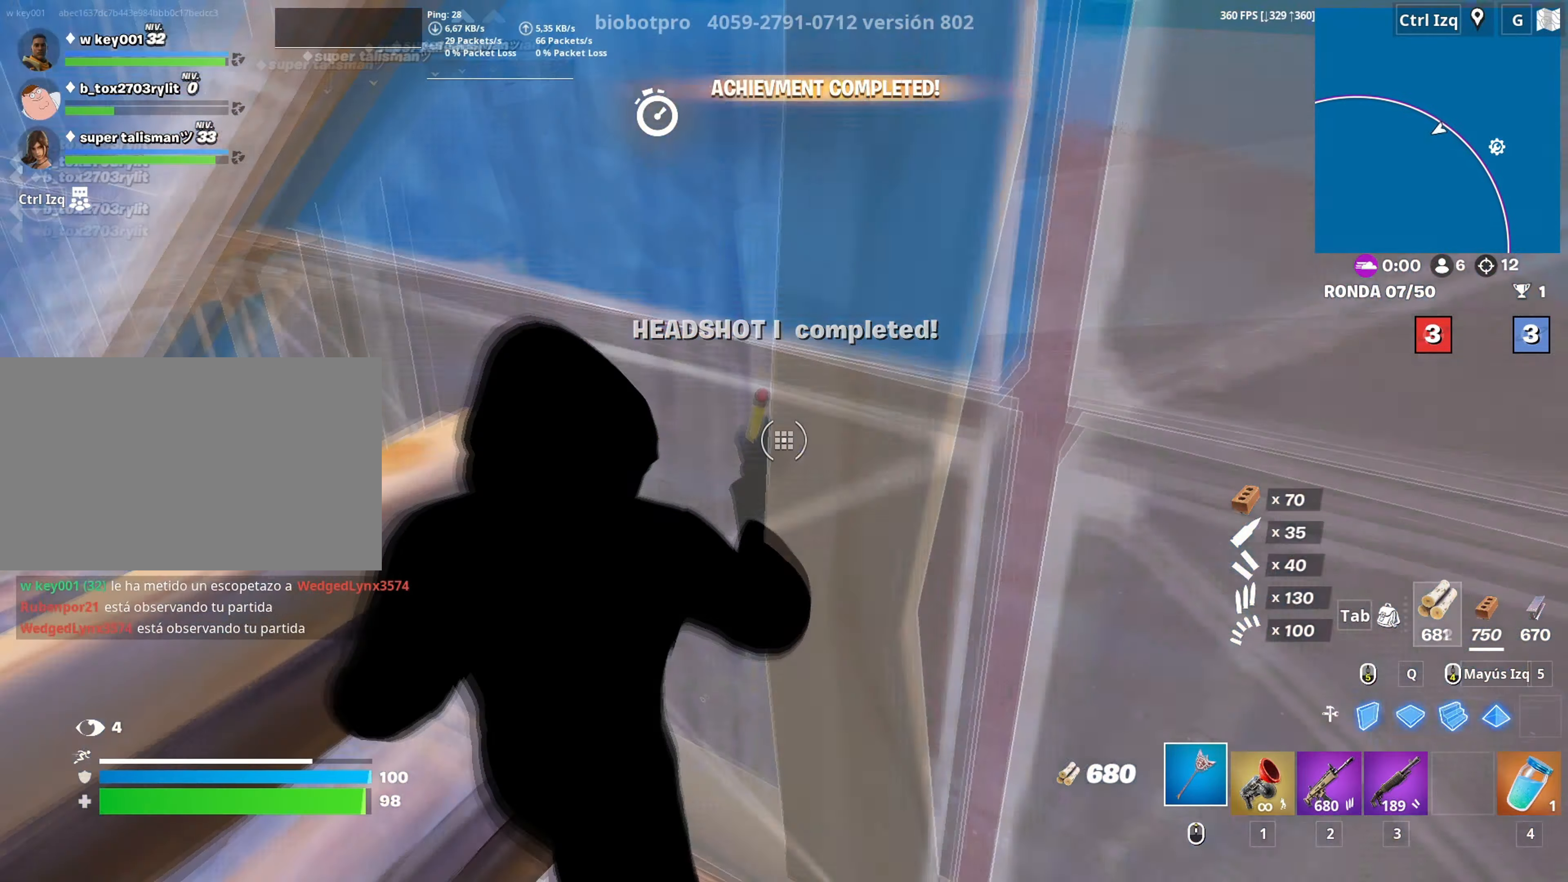
{"keys": ["w"], "mouse": [], "mouse_move": "up-right", "events": [[16, "f", "down"], [66, "f", "up"], [66, "mouse_left", "up"], [116, "q", "down"], [166, "mouse_left", "down"], [200, "d", "down"], [200, "mouse_right", "down"], [216, "q", "up"], [350, "d", "up"], [400, "mouse_right", "up"], [500, "mouse_left", "up"]]}
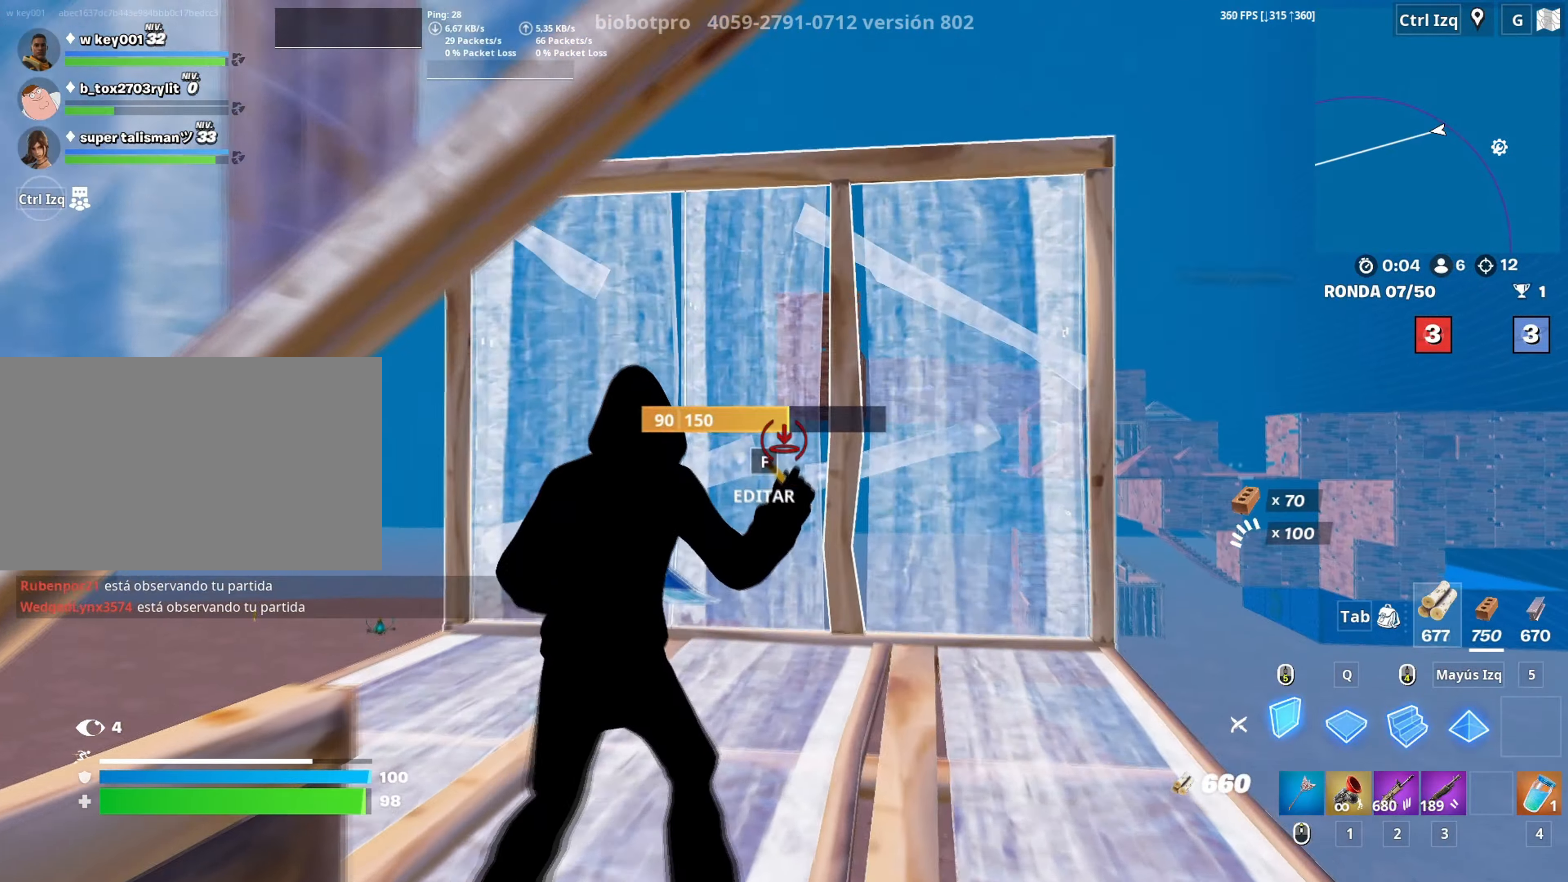
{"keys": ["a", "f", "w"], "mouse": ["left"], "events": [[83, "f", "down"], [83, "mouse_left", "down"], [133, "f", "up"], [166, "f", "down"], [233, "mouse_left", "up"], [266, "mouse_left", "down"], [266, "q", "down"], [283, "f", "up"], [316, "q", "up"], [366, "d", "down"], [416, "d", "up"], [416, "mouse_left", "up"], [450, "a", "down"], [500, "f", "down"], [500, "mouse_left", "down"]]}
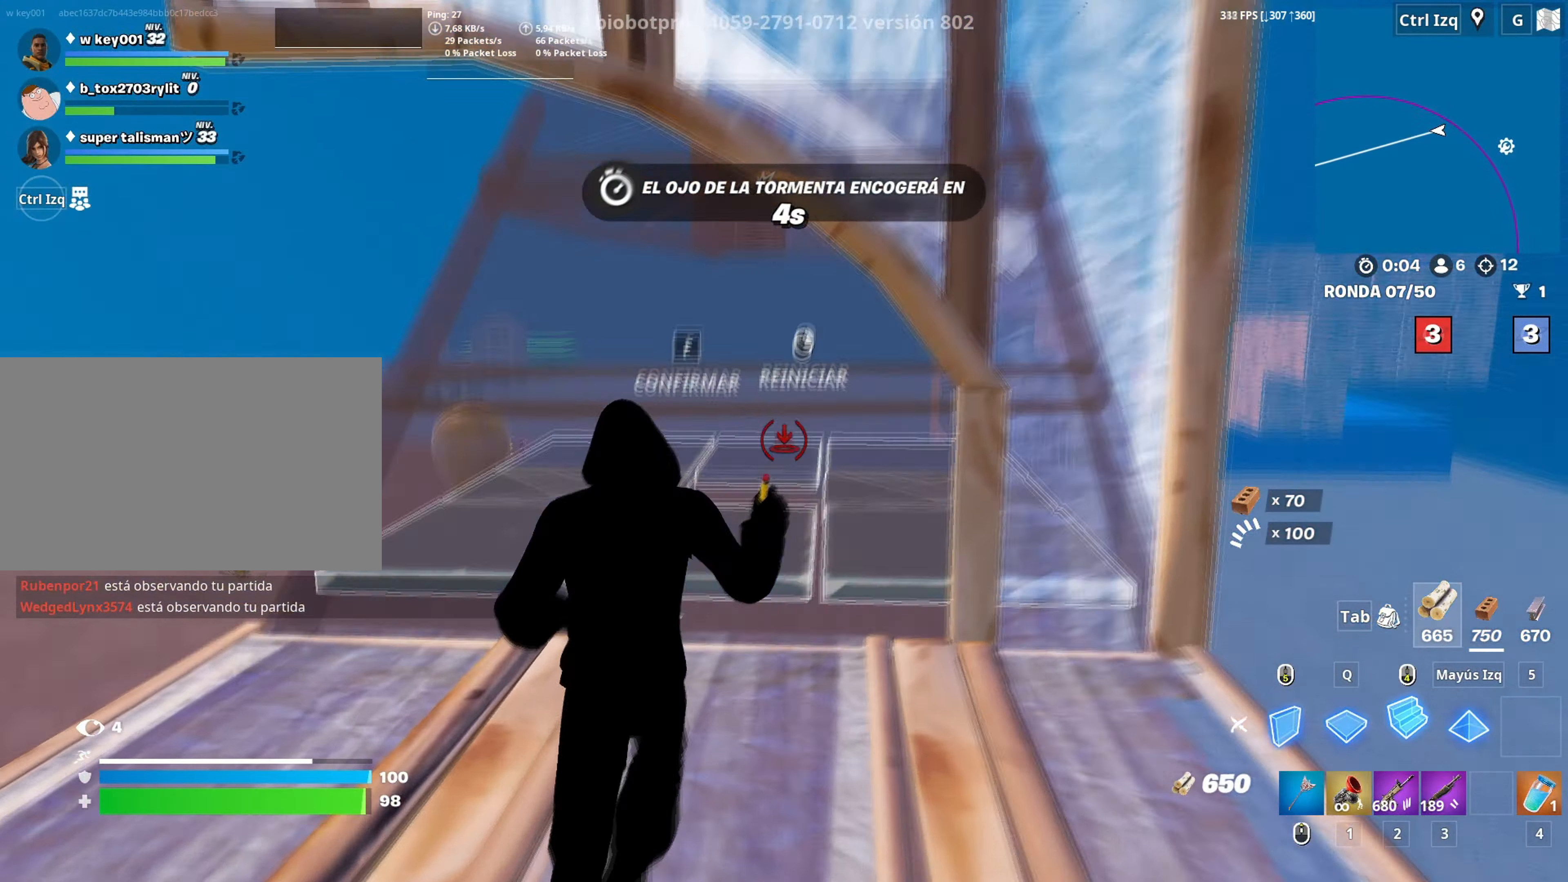
{"keys": ["w"], "mouse": ["left"], "mouse_move": "down-left", "events": [[50, "f", "up"], [150, "mouse_left", "up"], [183, "f", "down"], [200, "a", "up"], [250, "f", "up"], [283, "q", "down"], [366, "mouse_left", "down"], [383, "q", "up"], [433, "3", "down"], [483, "3", "up"]]}